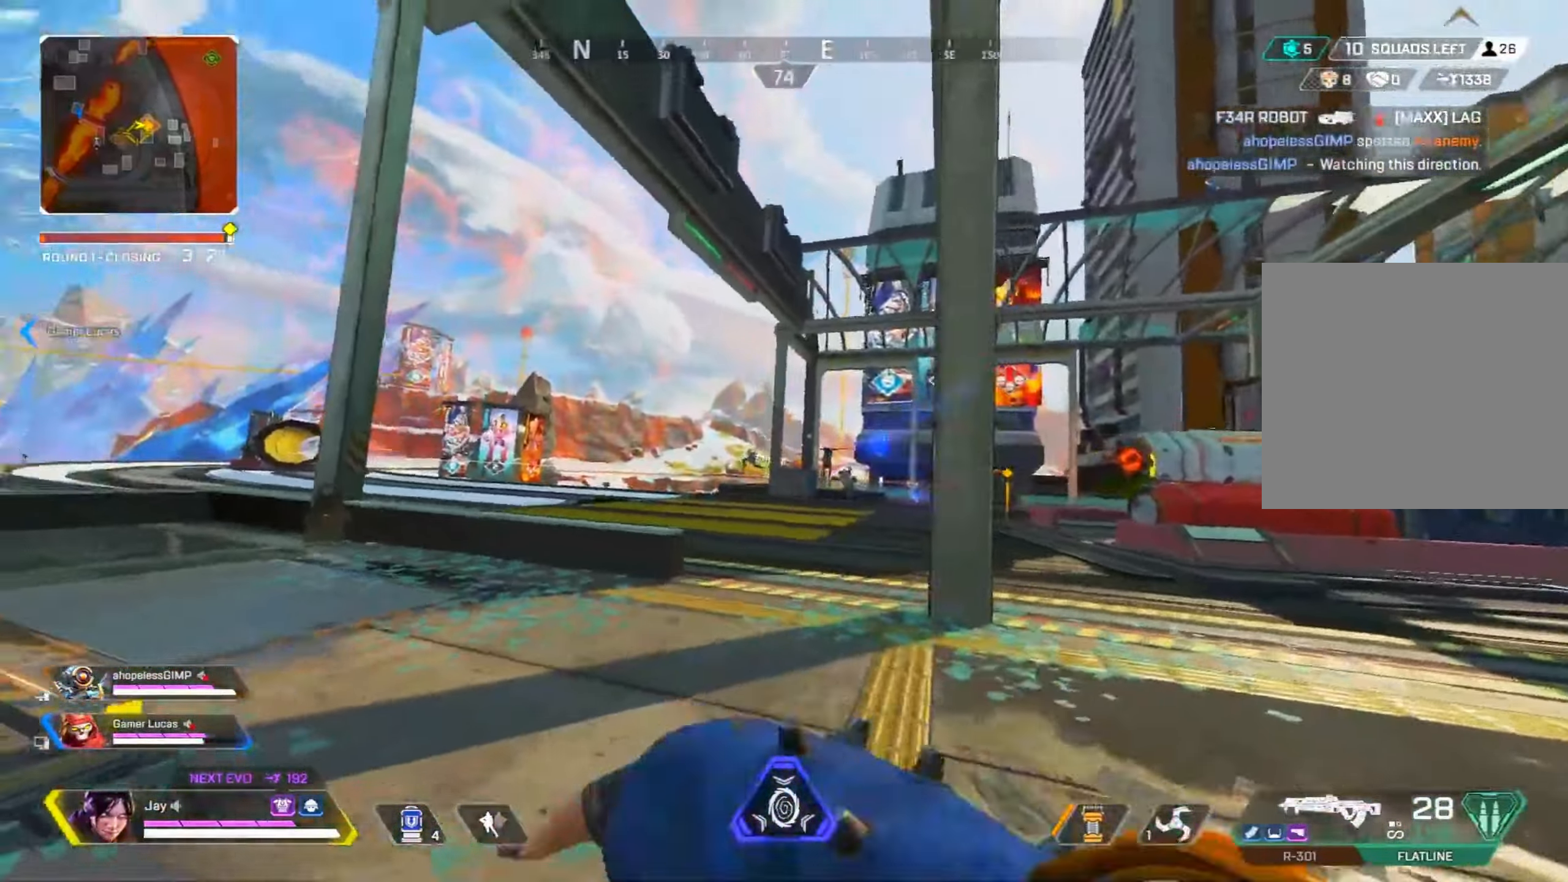
Gameplay with a controller (PlayStation layout); each line is a JSON object with the inputs held at the frame after it. "events" lists button and stick changes between this image and that frame as [ms after this image, input, new state], when the widget could be followed in between. Not read: TOUCHPAD.
{"buttons": [], "left_stick": "left", "right_stick": "center", "events": [[266, "R3", "up"], [366, "left_stick", "left"]]}
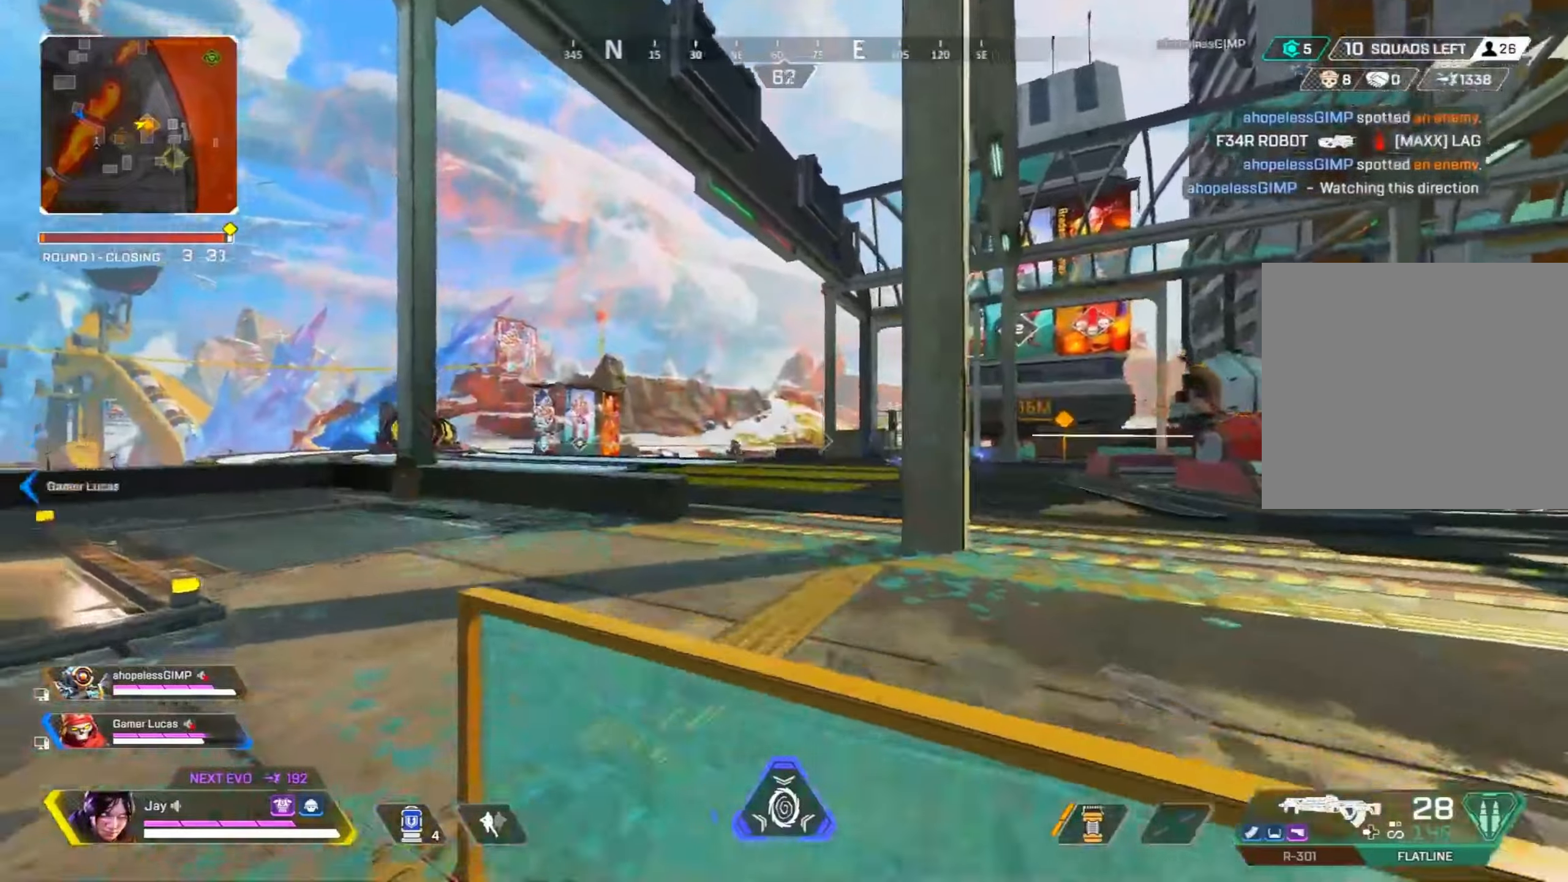
{"buttons": ["L2"], "left_stick": "left", "right_stick": "center", "events": [[283, "L2", "down"]]}
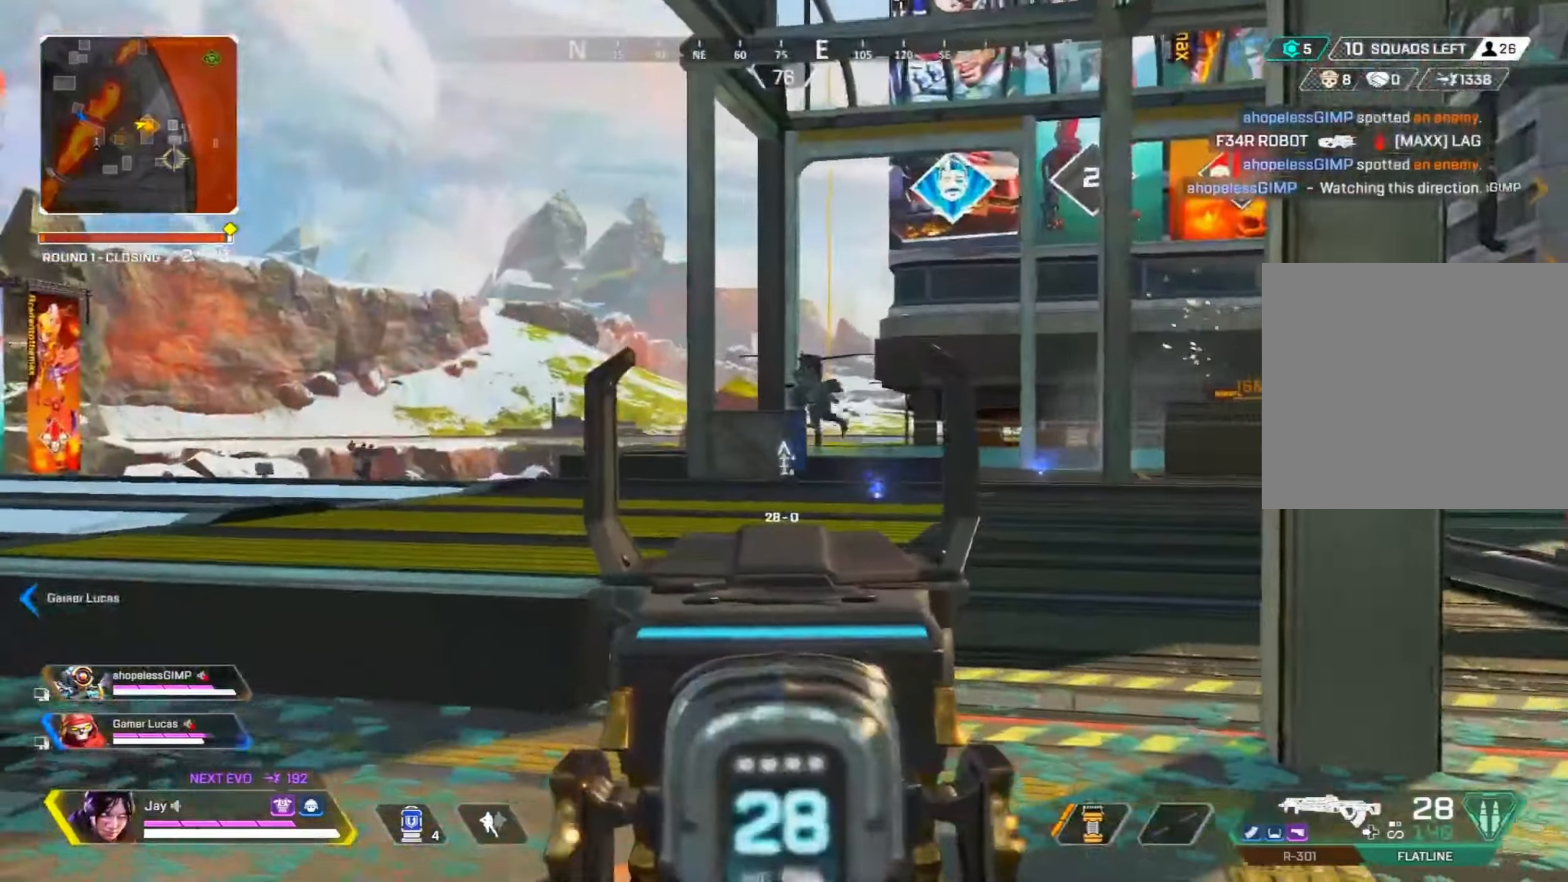
{"buttons": ["L2", "R2", "R3"], "left_stick": "up-right", "right_stick": "center", "events": [[166, "left_stick", "right"], [266, "R2", "down"], [266, "R3", "down"], [300, "left_stick", "up-right"], [300, "right_stick", "up"], [366, "right_stick", "center"], [400, "left_stick", "center"], [483, "left_stick", "up-right"]]}
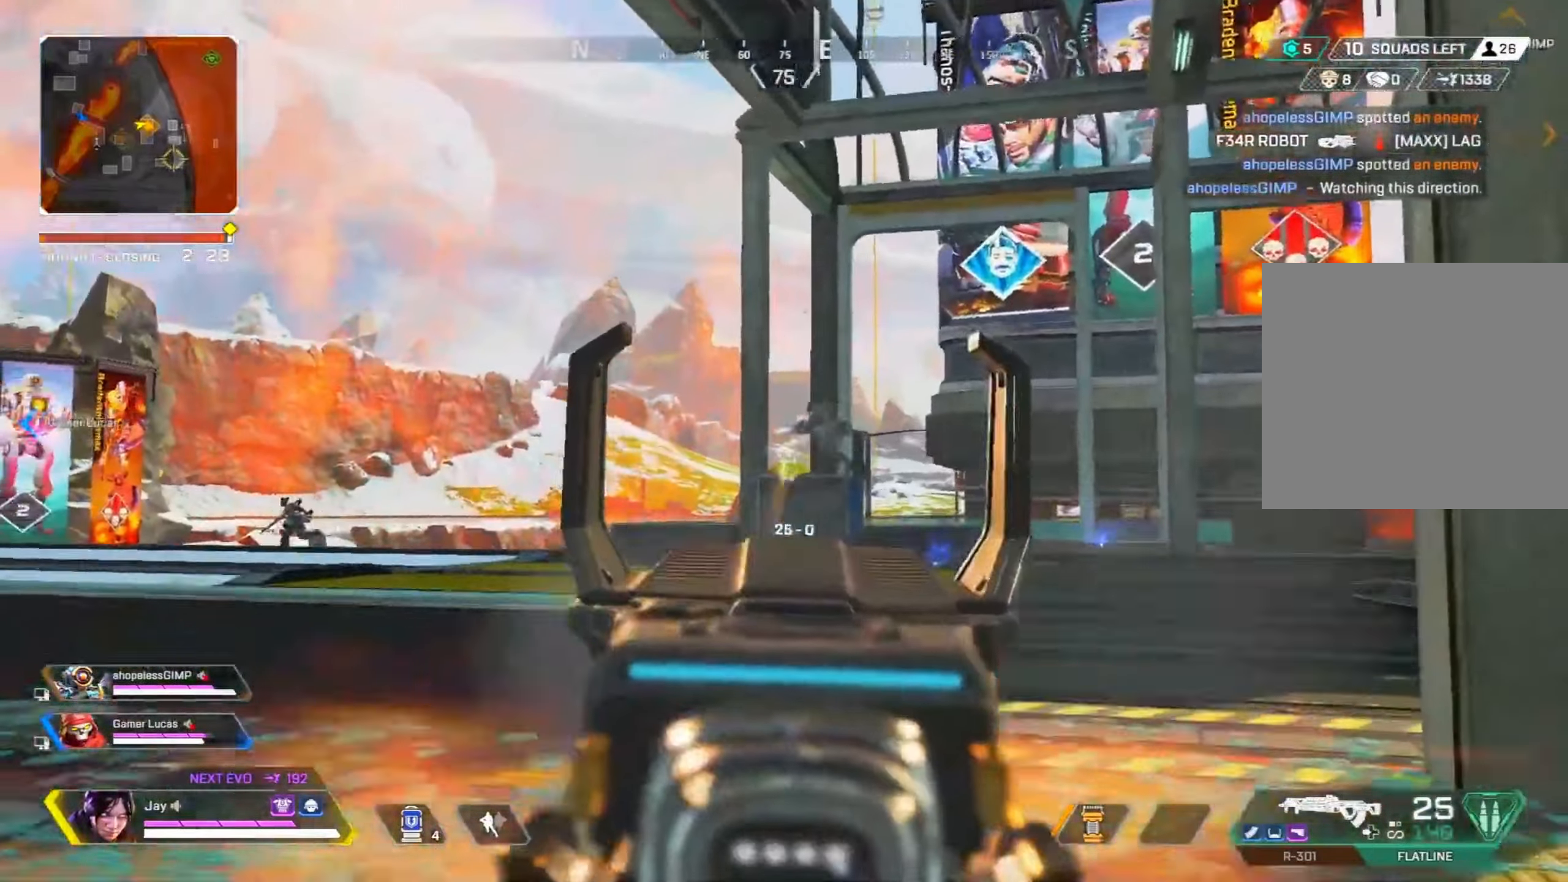
{"buttons": ["L2", "R2", "R3"], "left_stick": "left", "right_stick": "center", "events": [[150, "left_stick", "center"], [216, "left_stick", "up-left"], [400, "left_stick", "left"]]}
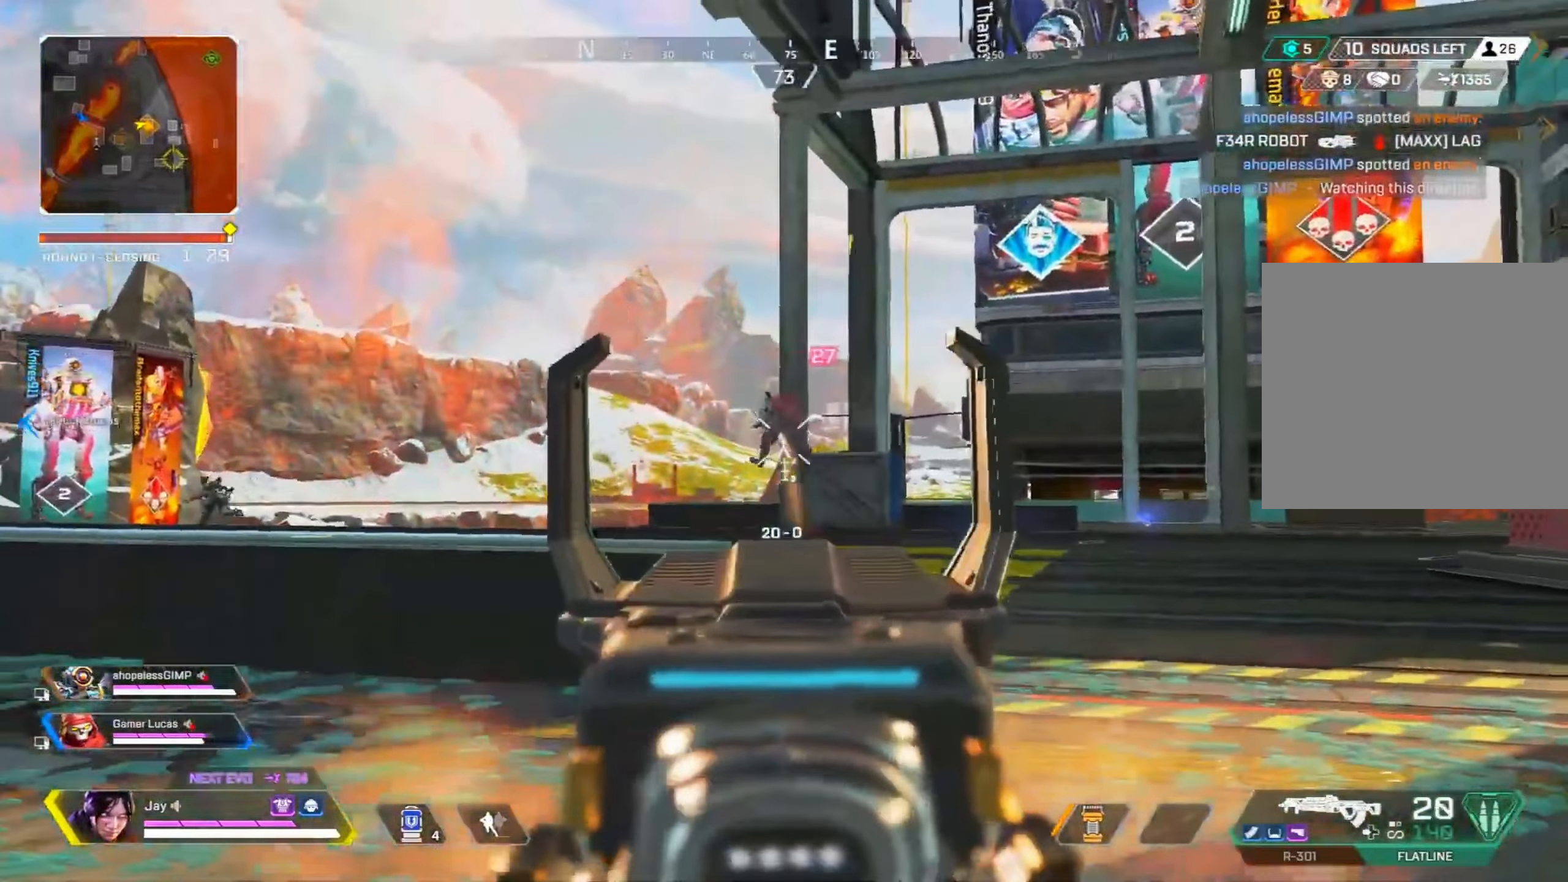
{"buttons": ["L2", "R2", "R3"], "left_stick": "center", "right_stick": "center", "events": [[366, "left_stick", "center"]]}
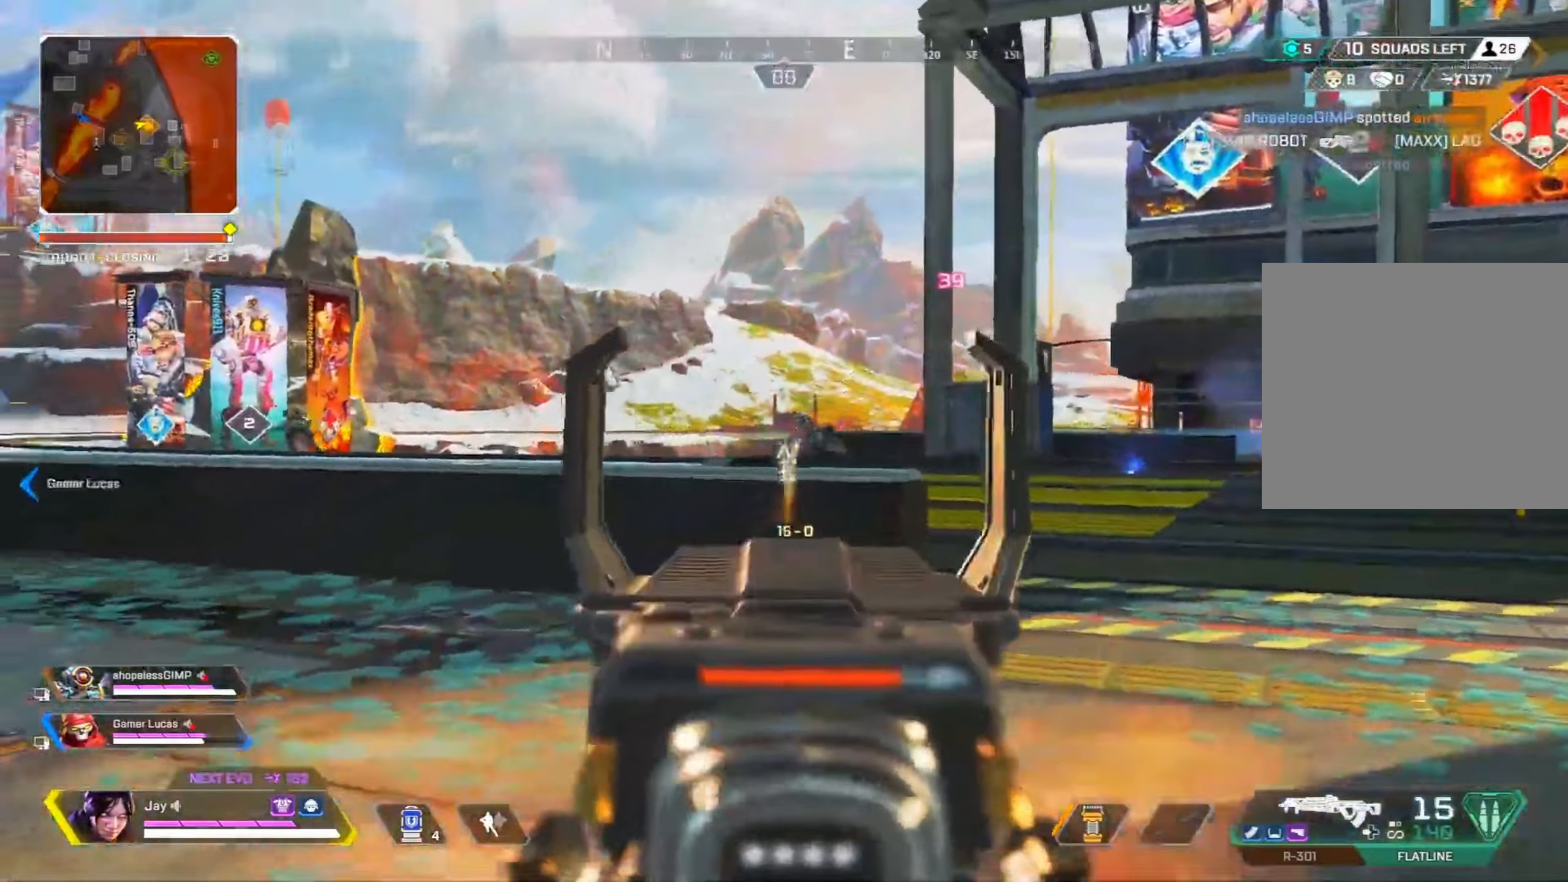
{"buttons": ["SQUARE"], "left_stick": "down-right", "right_stick": "center", "events": [[150, "R3", "up"], [383, "left_stick", "right"], [433, "left_stick", "down-right"], [466, "R2", "up"], [466, "SQUARE", "down"], [500, "L2", "up"]]}
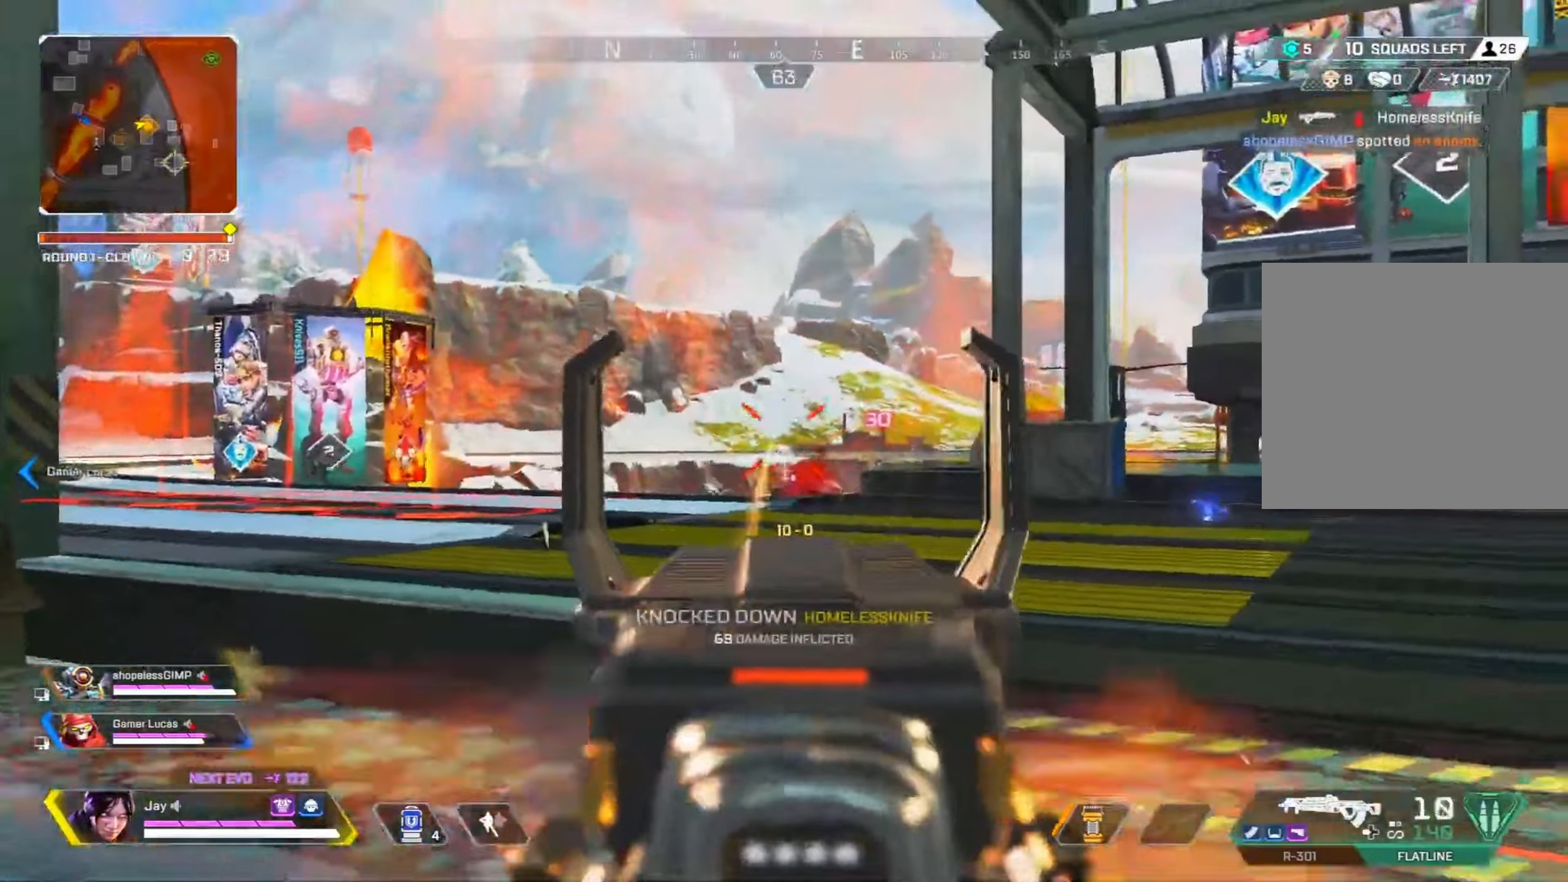
{"buttons": [], "left_stick": "right", "right_stick": "left", "events": [[33, "SQUARE", "up"], [83, "right_stick", "right"], [183, "left_stick", "right"], [266, "right_stick", "center"], [333, "right_stick", "right"], [466, "right_stick", "left"]]}
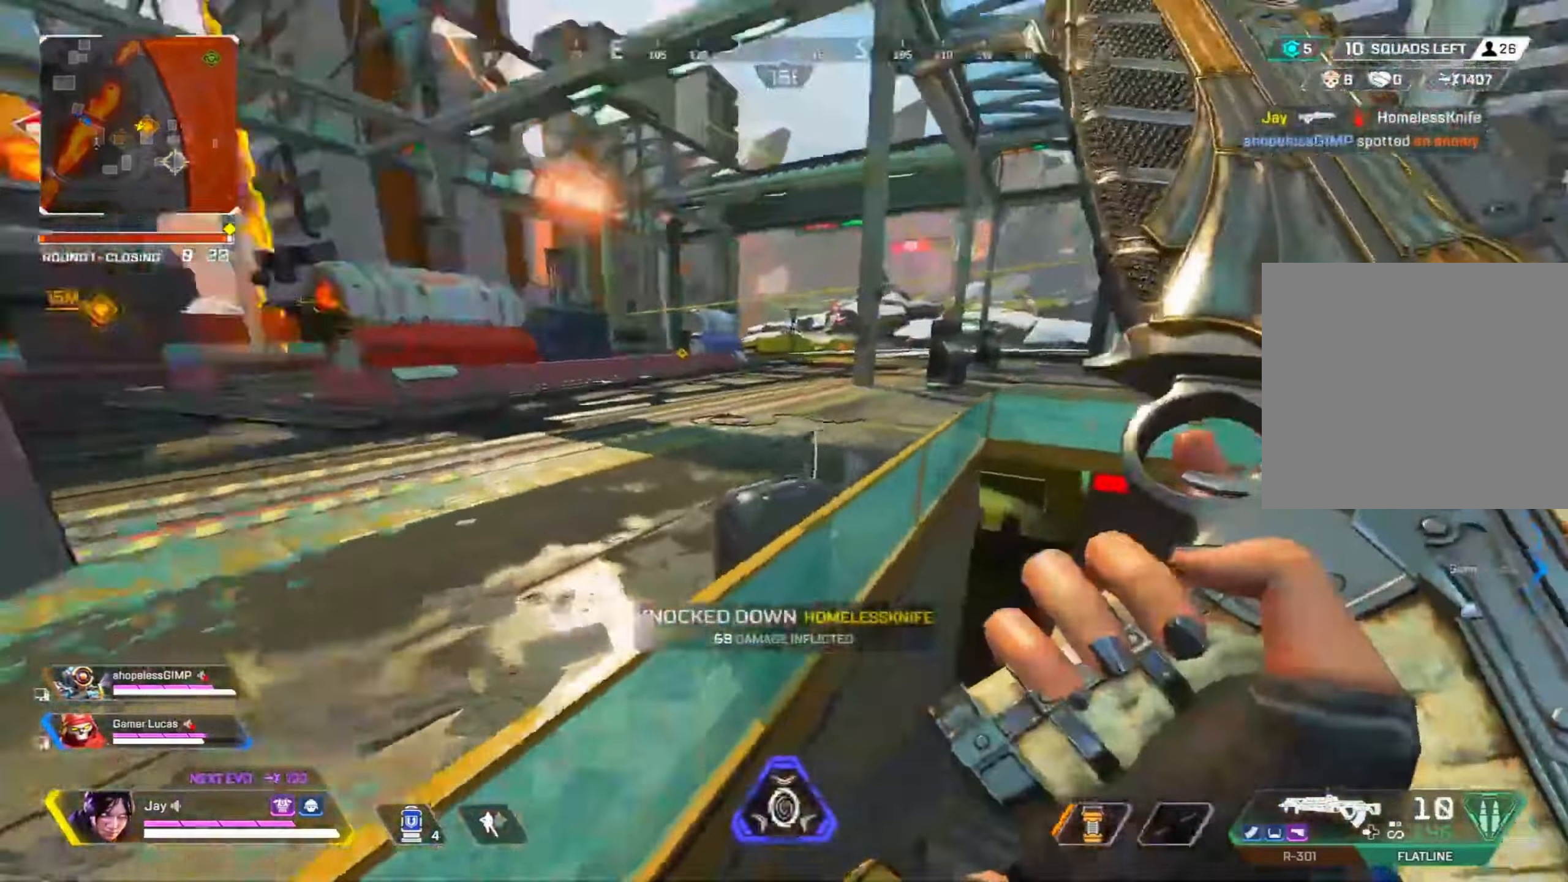
{"buttons": ["R3"], "left_stick": "right", "right_stick": "center", "events": [[83, "R3", "down"], [133, "right_stick", "center"], [300, "right_stick", "left"], [366, "R3", "up"], [483, "R3", "down"], [483, "right_stick", "center"]]}
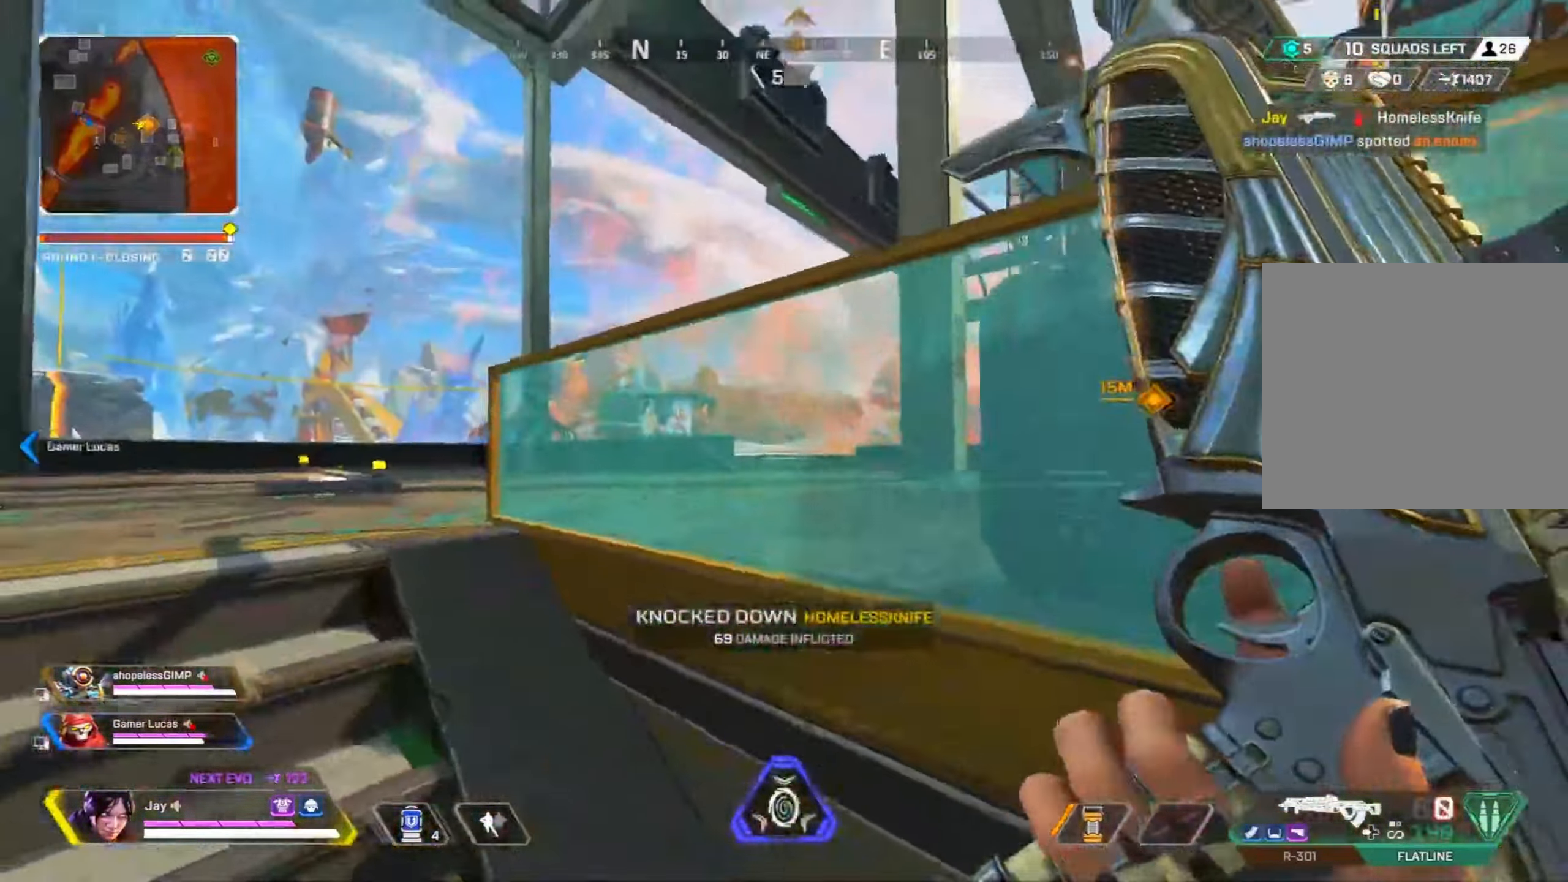
{"buttons": [], "left_stick": "left", "right_stick": "center", "events": [[50, "left_stick", "left"], [250, "R3", "up"]]}
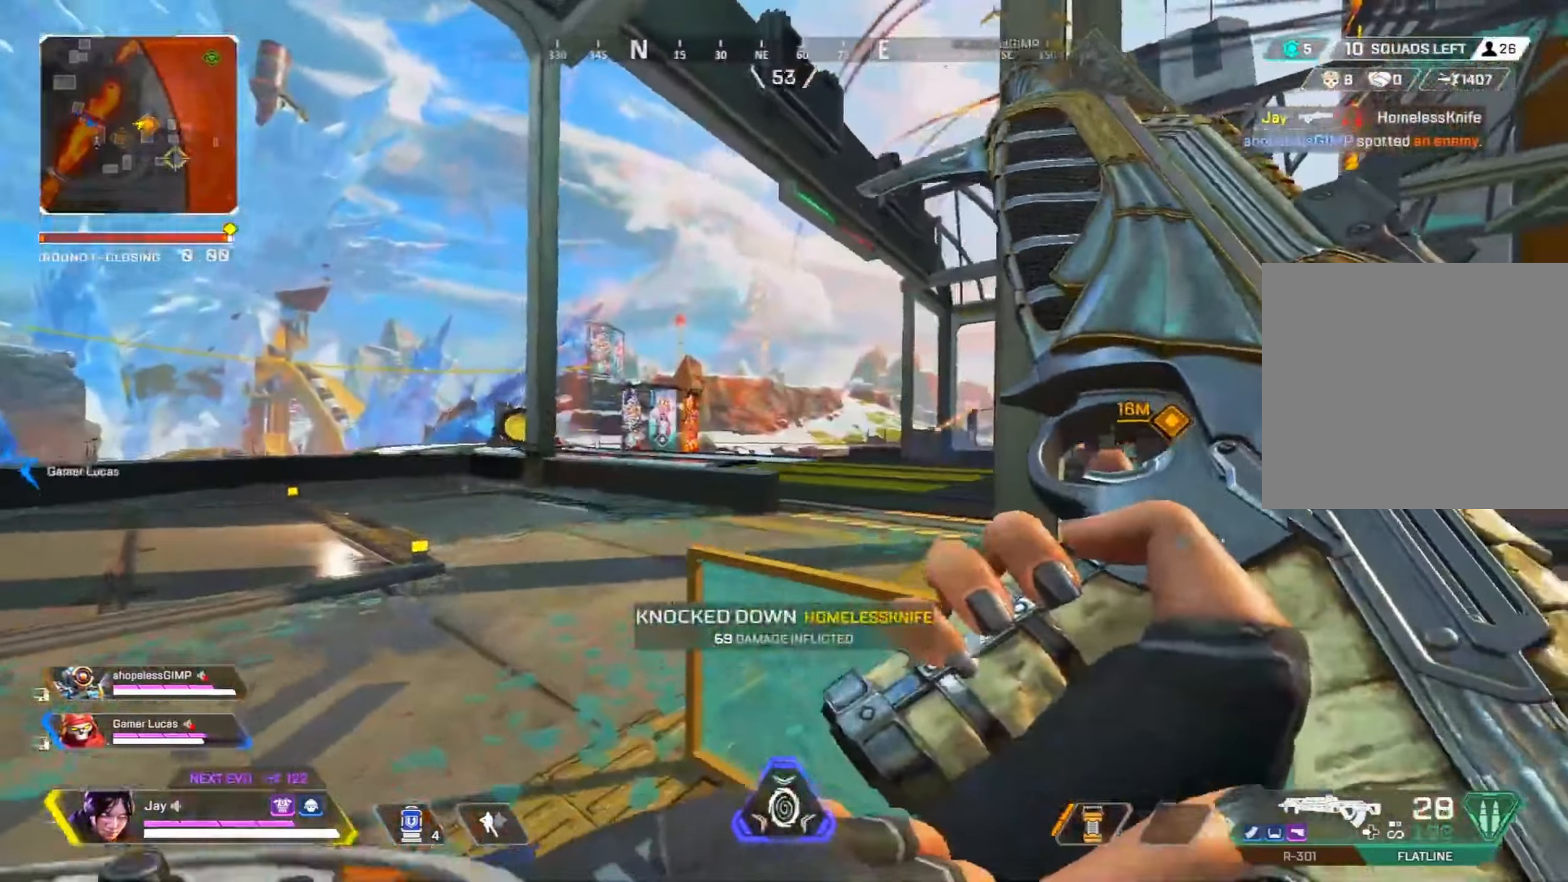
{"buttons": [], "left_stick": "left", "right_stick": "center", "events": [[266, "left_stick", "right"], [266, "right_stick", "right"], [350, "left_stick", "left"], [450, "right_stick", "center"]]}
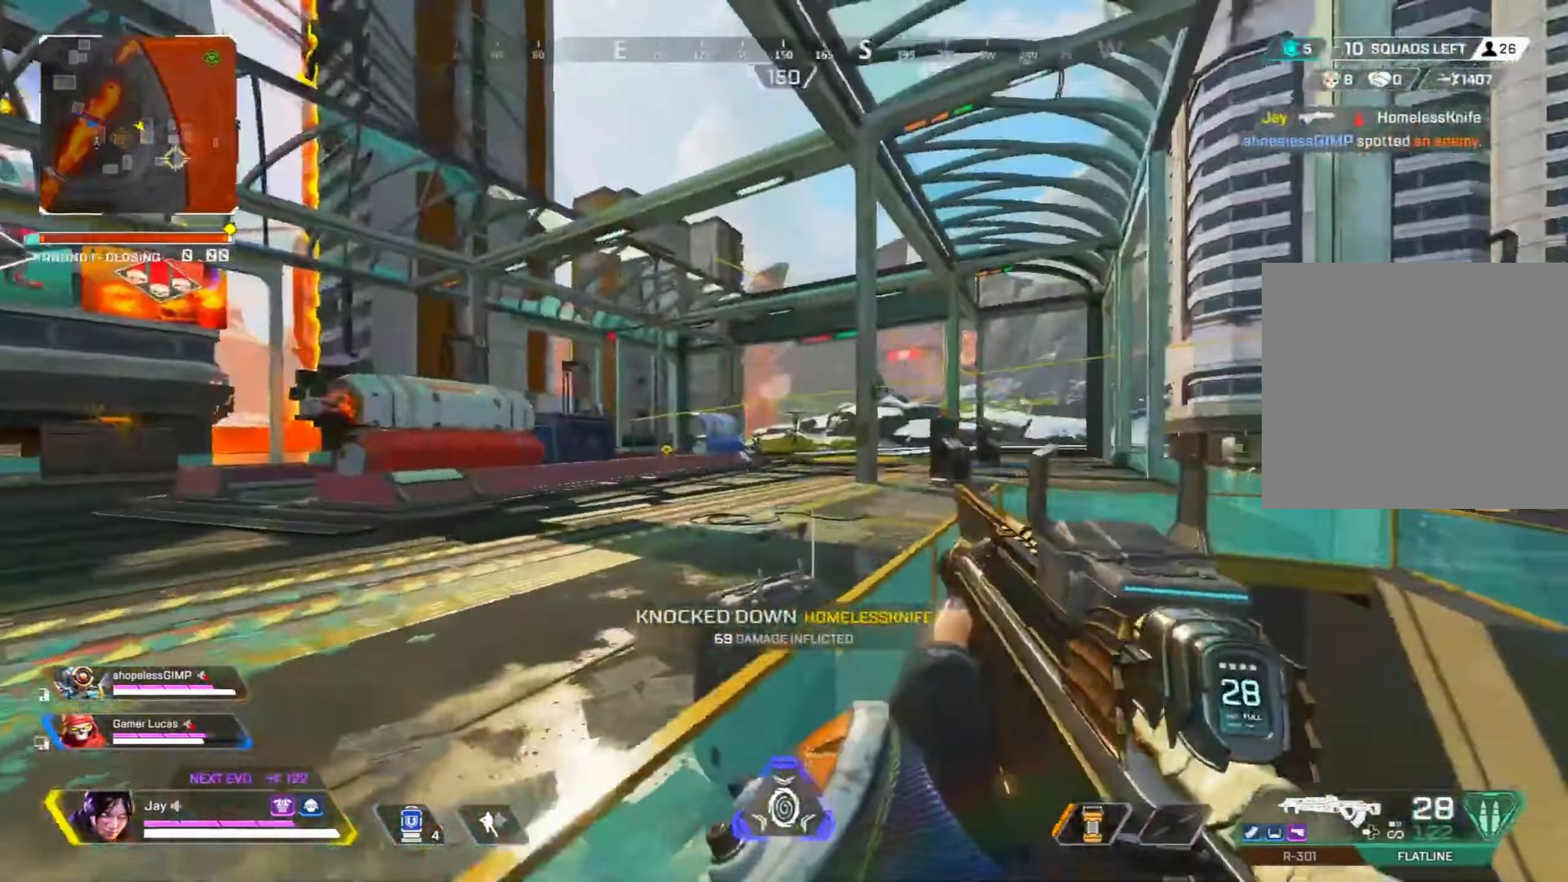
{"buttons": ["L2"], "left_stick": "left", "right_stick": "center", "events": [[200, "L2", "down"]]}
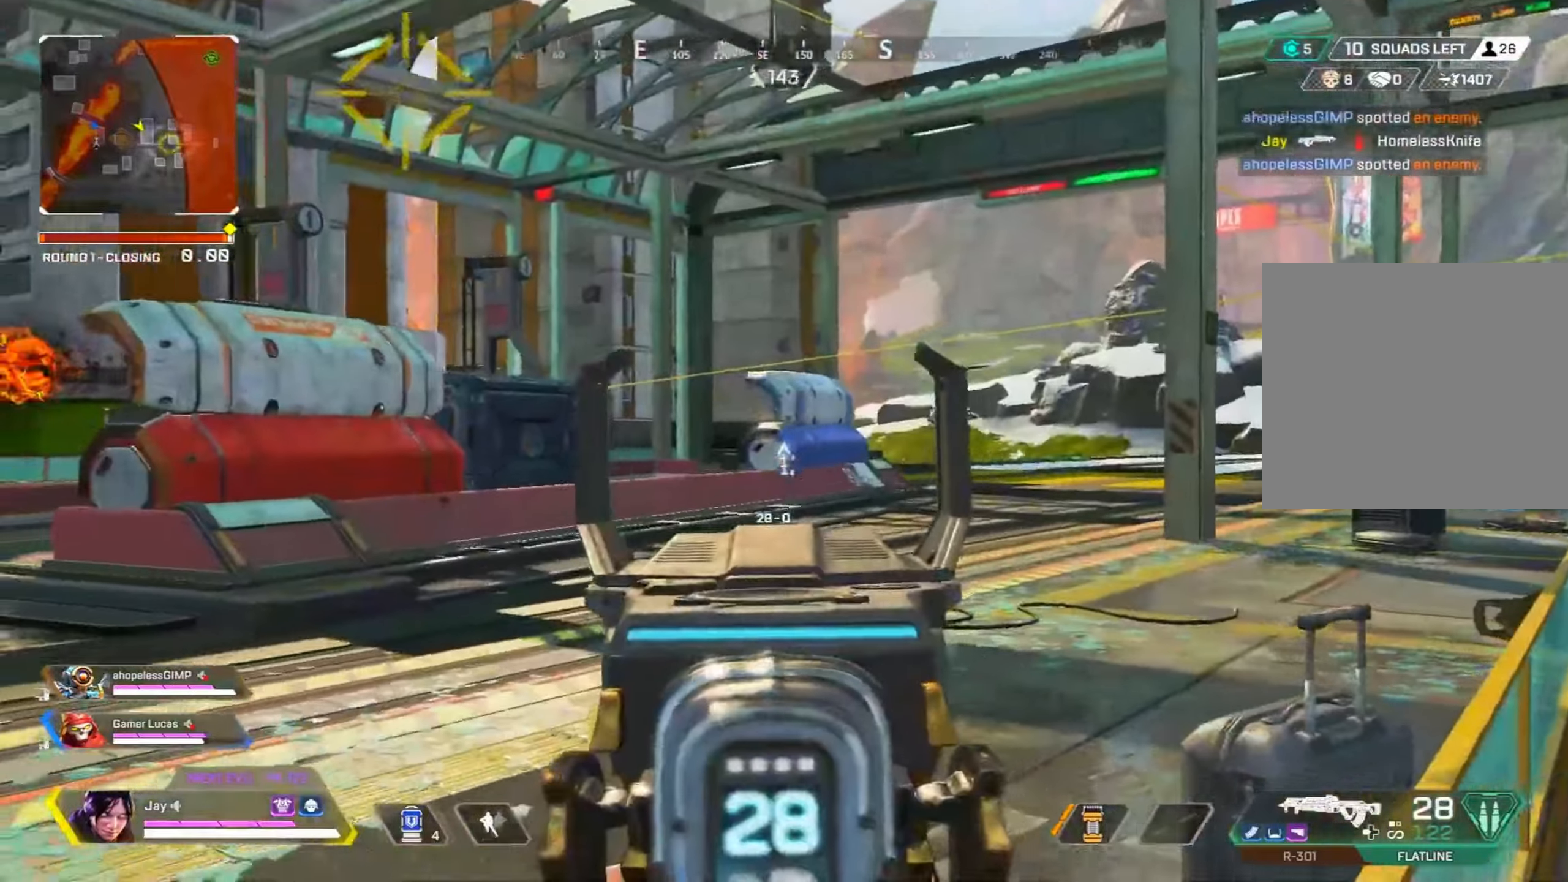
{"buttons": ["L2"], "left_stick": "right", "right_stick": "center", "events": [[50, "left_stick", "down"], [233, "left_stick", "right"]]}
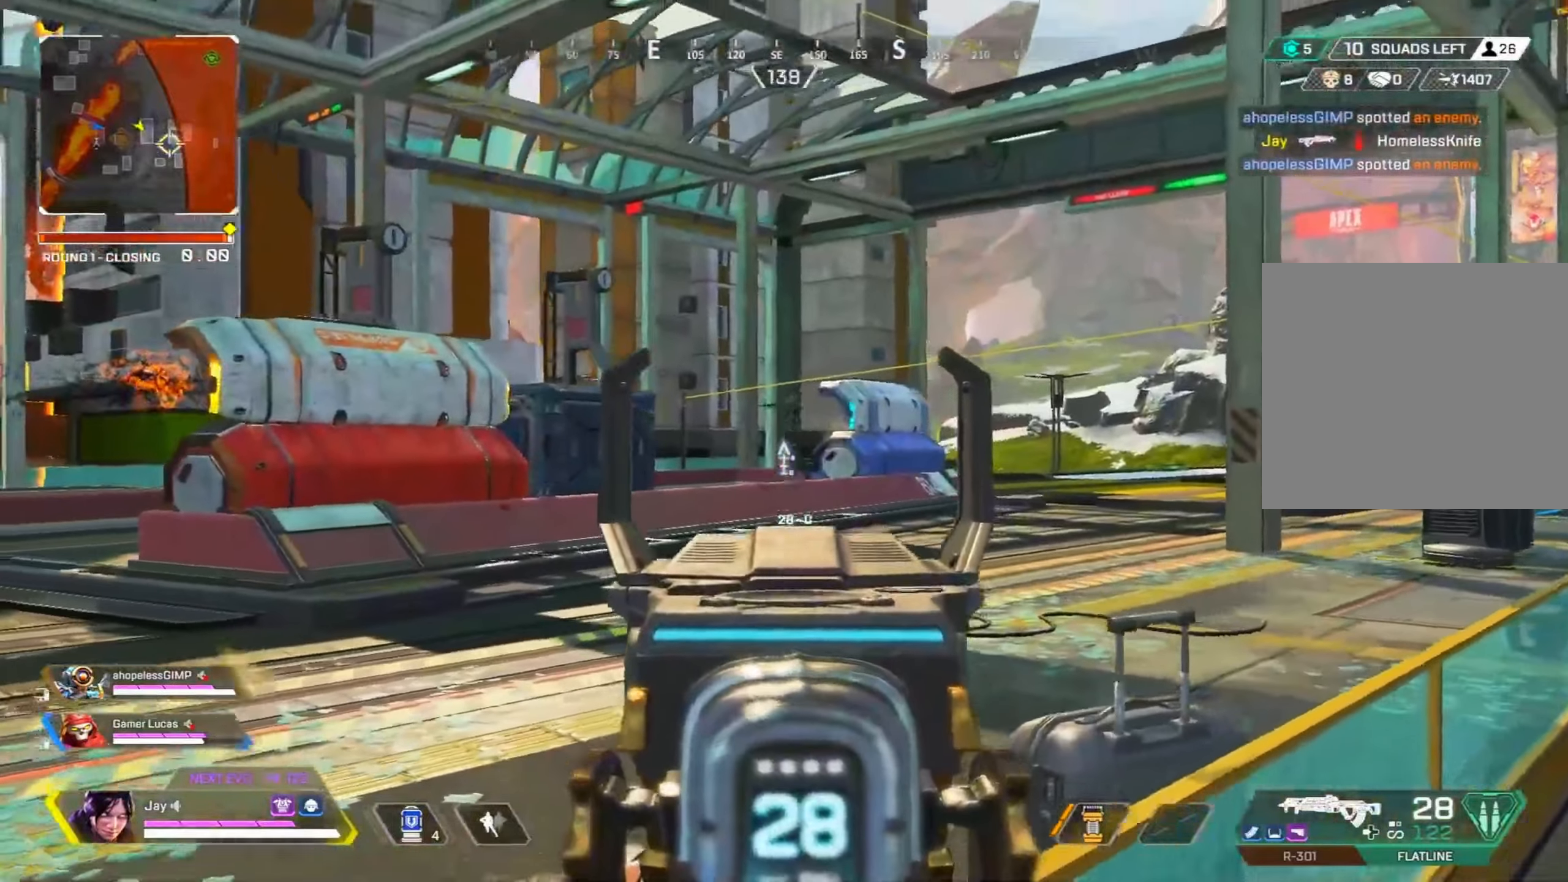
{"buttons": ["L2", "R2", "R3"], "left_stick": "center", "right_stick": "center", "events": [[50, "R2", "down"], [50, "R3", "down"], [50, "left_stick", "center"]]}
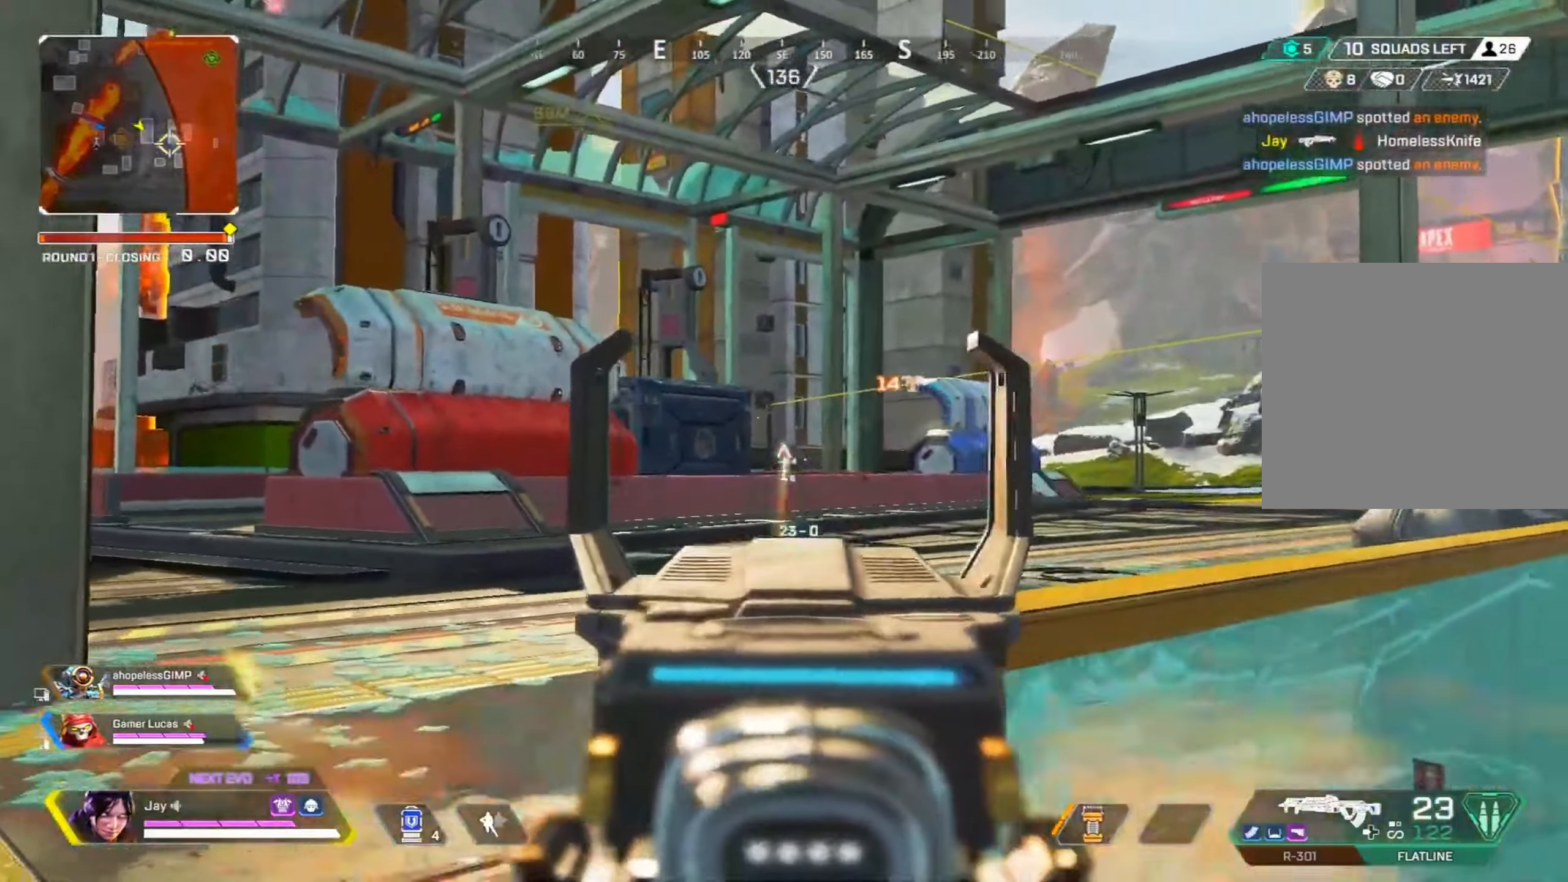
{"buttons": [], "left_stick": "right", "right_stick": "down-left", "events": [[150, "left_stick", "right"], [200, "R3", "up"], [200, "right_stick", "down-right"], [233, "R2", "up"], [233, "SQUARE", "down"], [267, "L2", "up"], [300, "right_stick", "center"], [317, "SQUARE", "up"], [433, "right_stick", "down-left"]]}
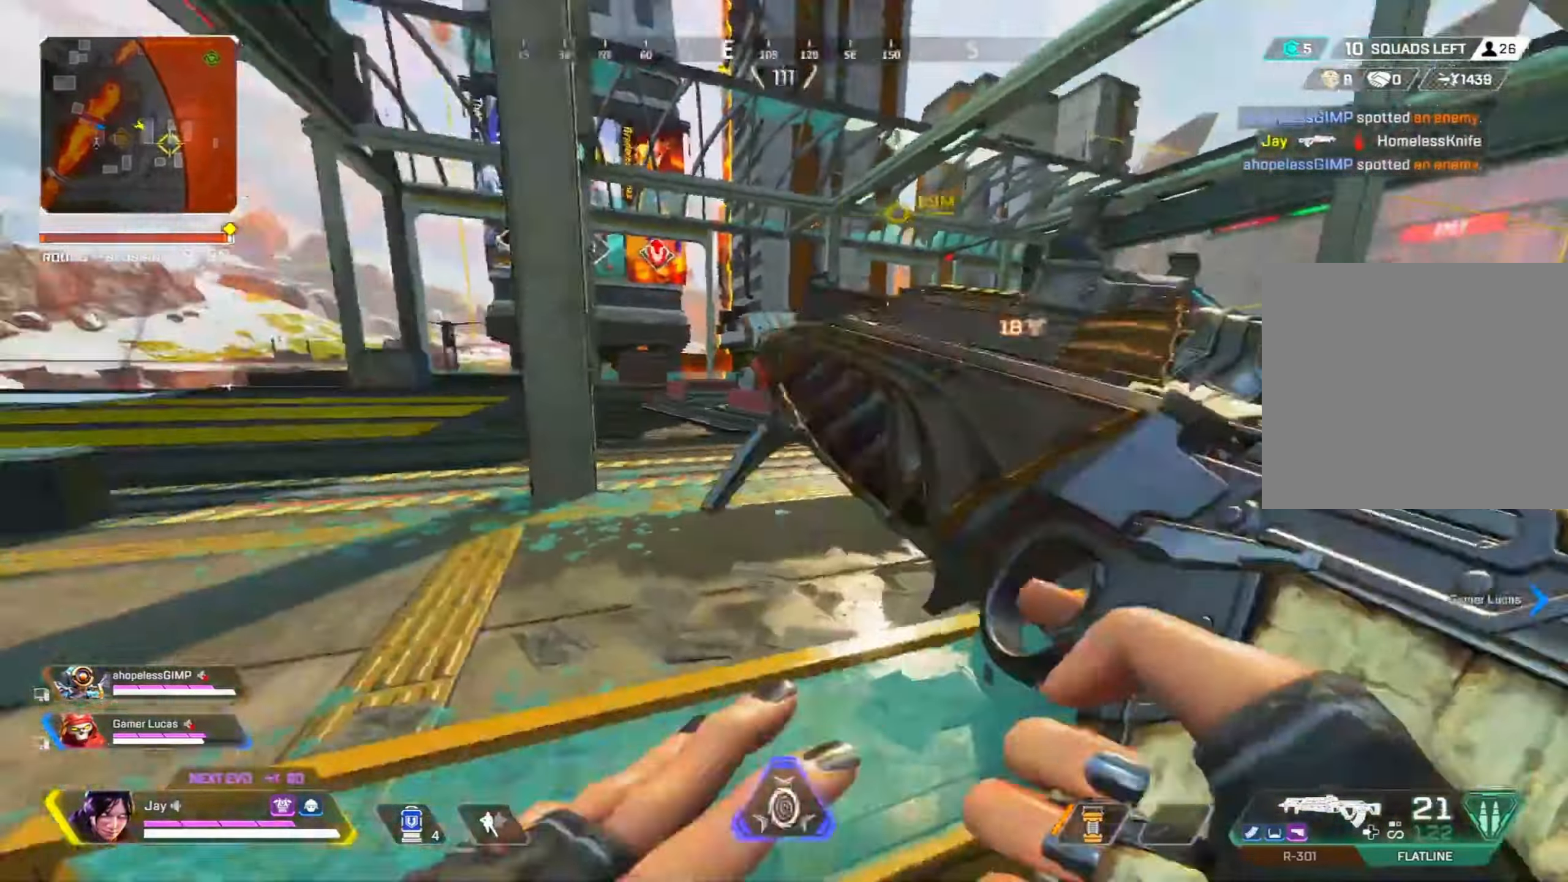
{"buttons": [], "left_stick": "left", "right_stick": "center", "events": [[33, "R3", "down"], [67, "right_stick", "center"], [283, "right_stick", "left"], [300, "R3", "up"], [333, "left_stick", "down-right"], [383, "R3", "down"], [383, "right_stick", "center"], [483, "R3", "up"], [483, "left_stick", "left"]]}
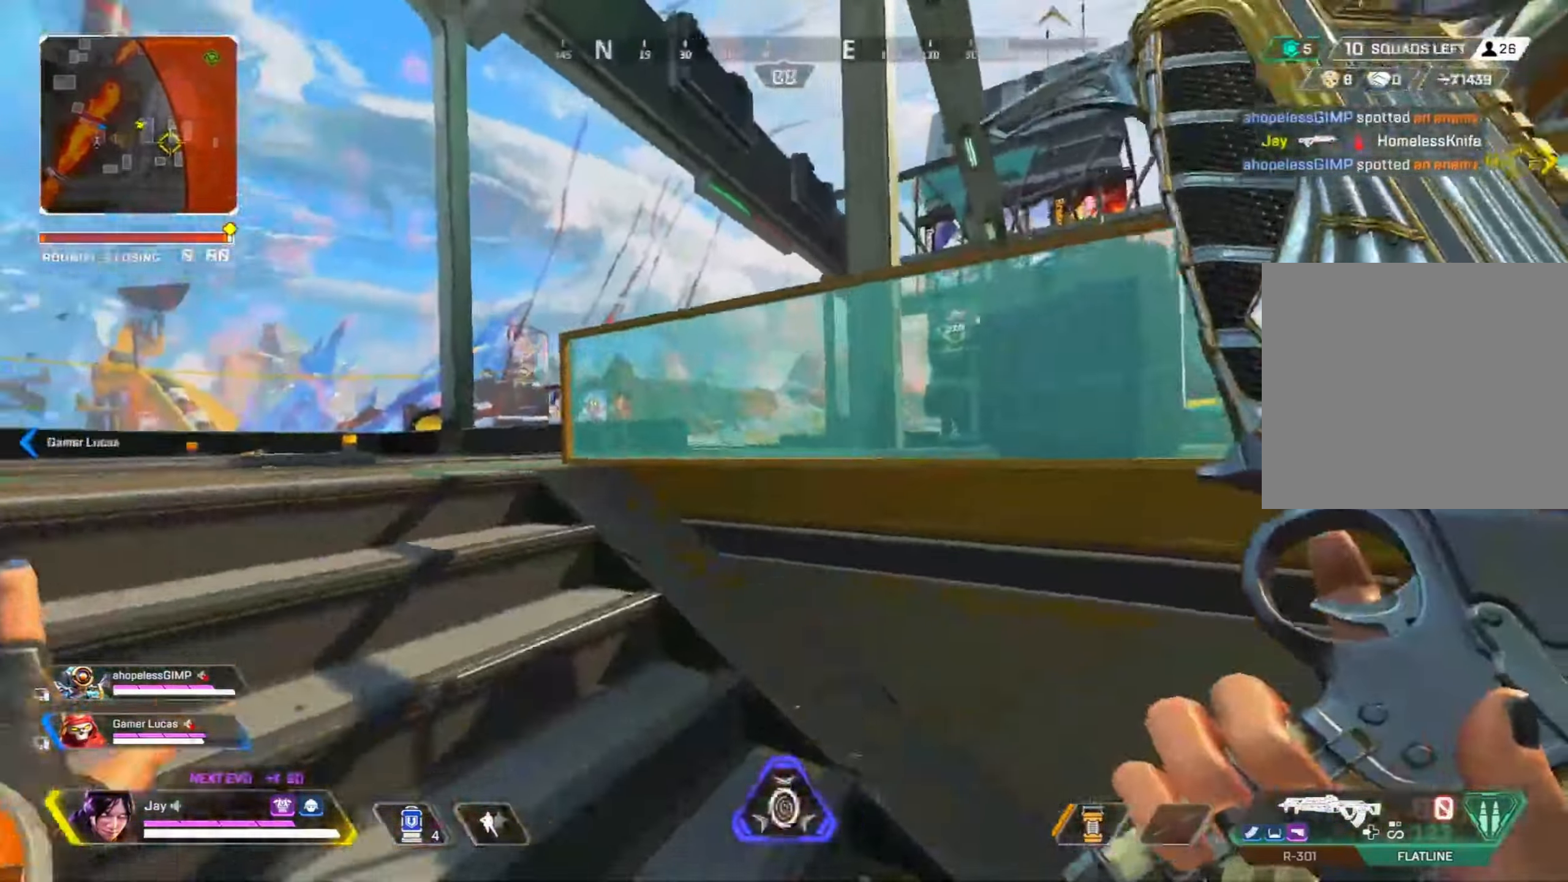
{"buttons": [], "left_stick": "down-right", "right_stick": "right", "events": [[117, "left_stick", "right"], [133, "CROSS", "down"], [183, "CROSS", "up"], [233, "left_stick", "left"], [367, "left_stick", "down-right"], [400, "right_stick", "right"]]}
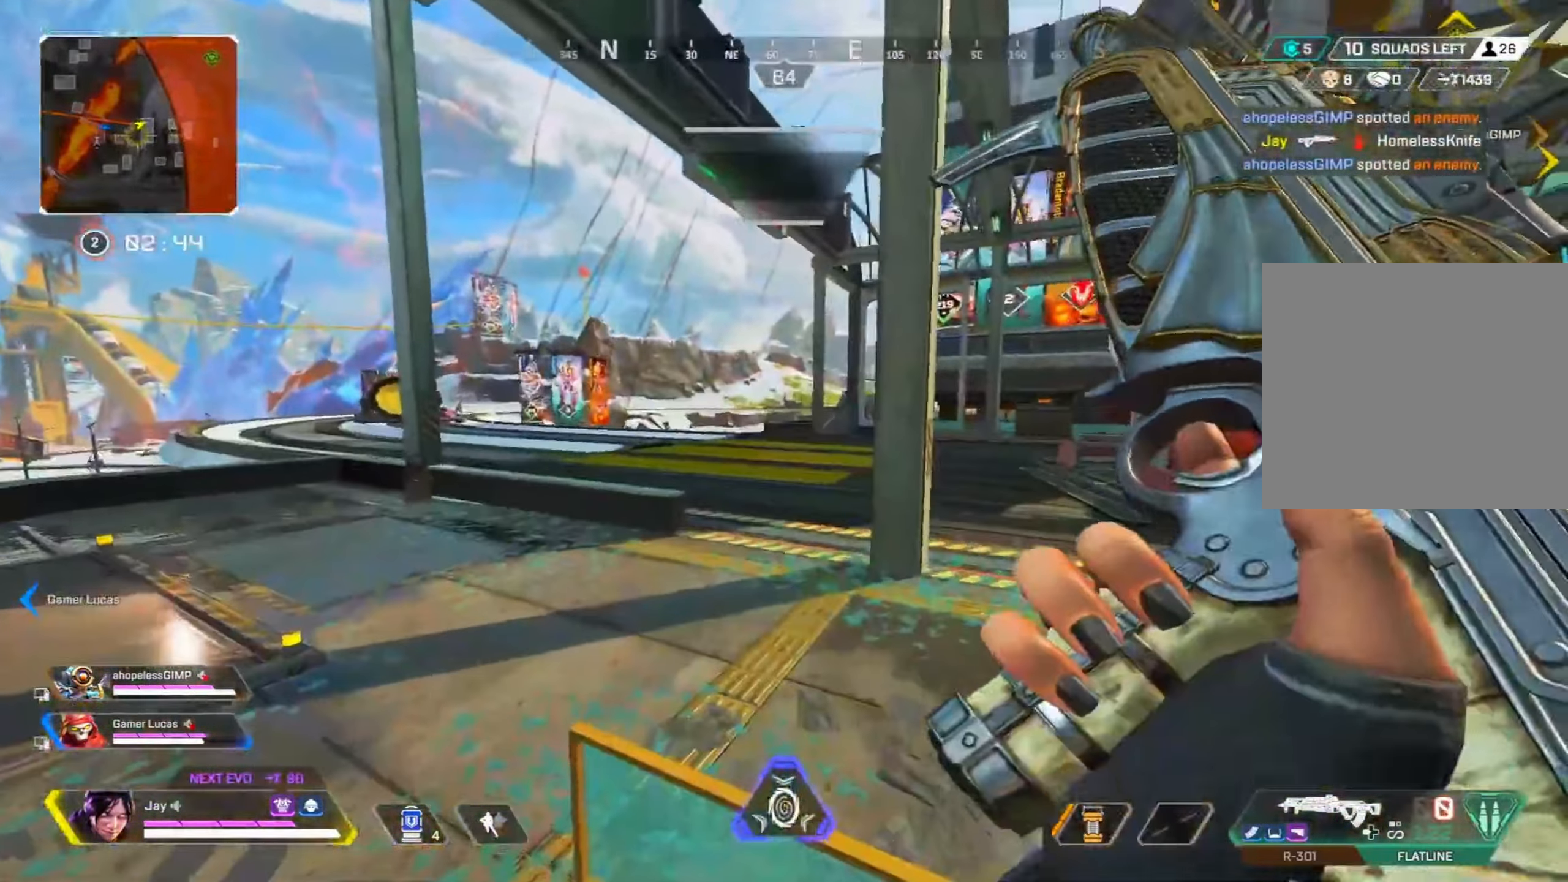
{"buttons": [], "left_stick": "right", "right_stick": "center", "events": [[367, "left_stick", "left"], [467, "right_stick", "center"], [483, "left_stick", "right"]]}
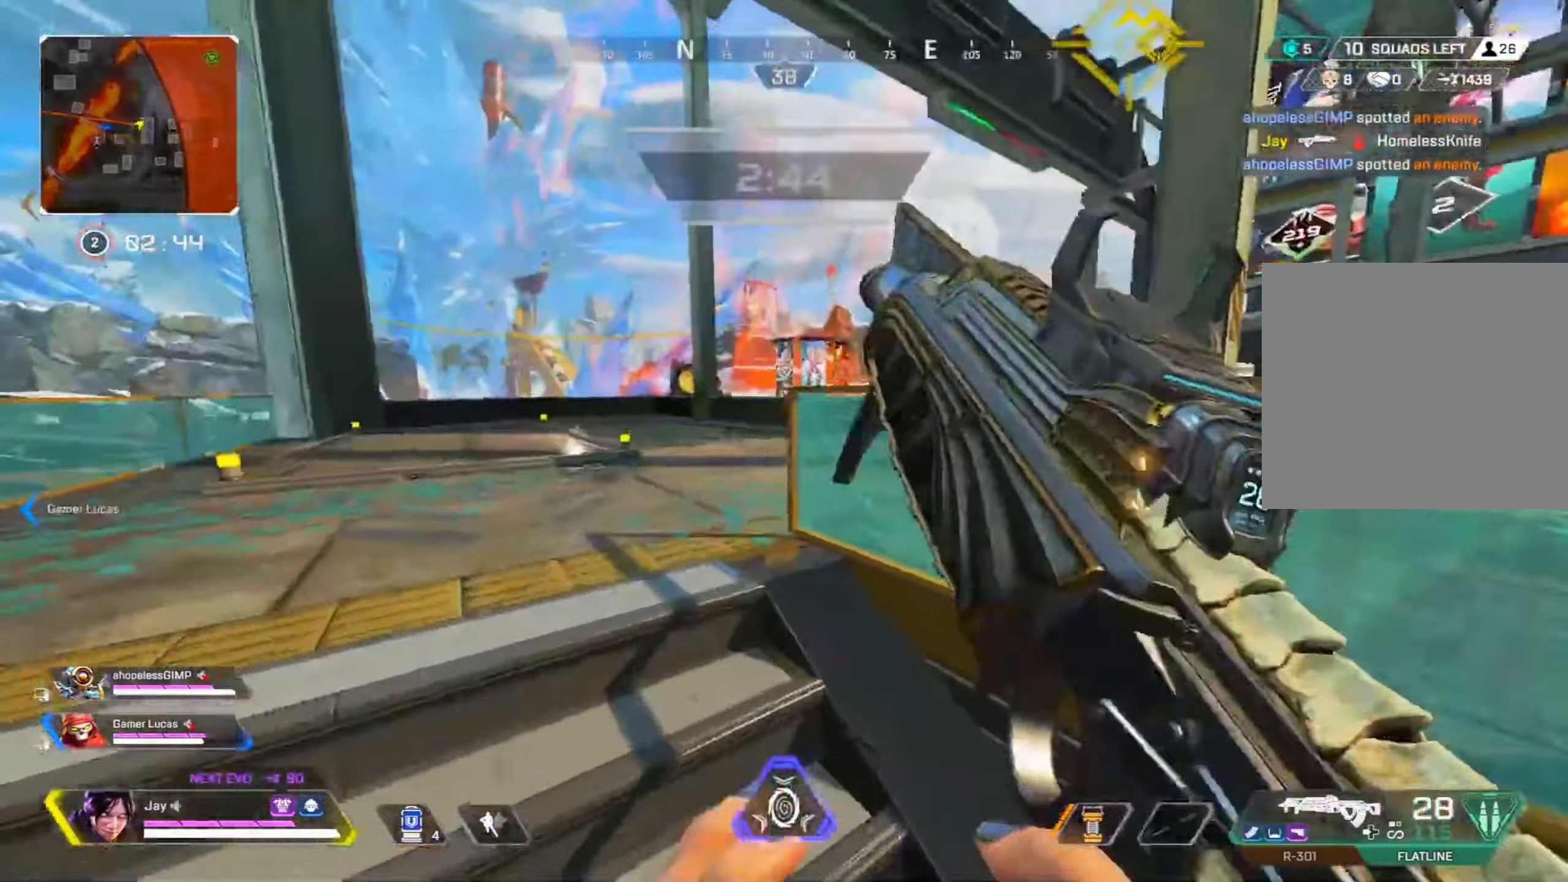
{"buttons": ["L2"], "left_stick": "up-left", "right_stick": "center"}
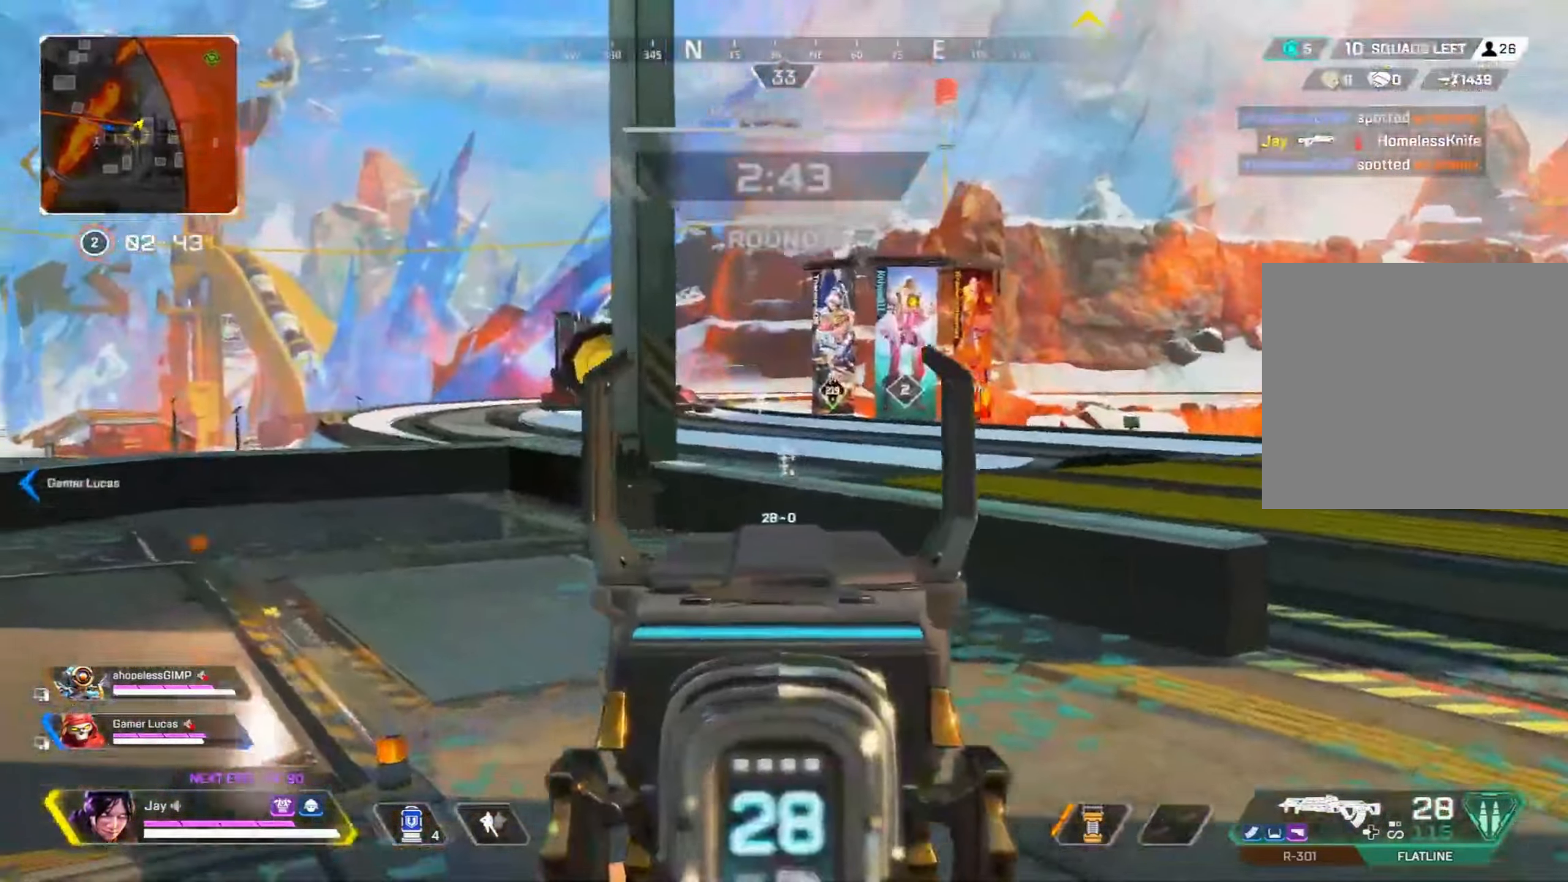
{"buttons": ["L2"], "left_stick": "down-left", "right_stick": "center", "events": [[217, "left_stick", "left"], [467, "left_stick", "down-left"]]}
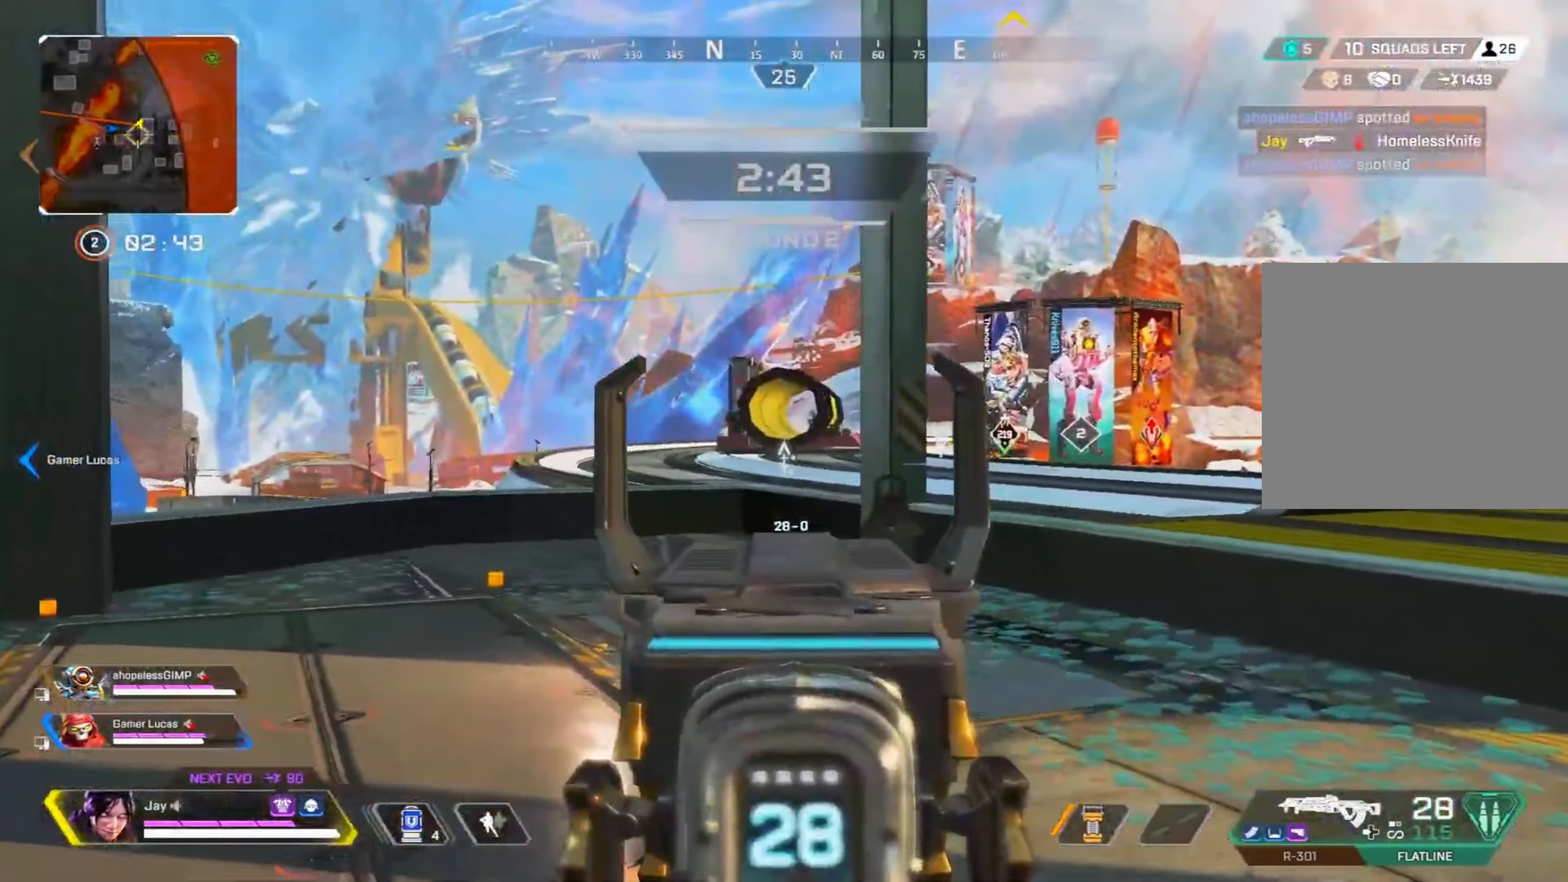
{"buttons": ["L2", "R2"], "left_stick": "center", "right_stick": "center", "events": [[233, "left_stick", "center"], [400, "R2", "down"]]}
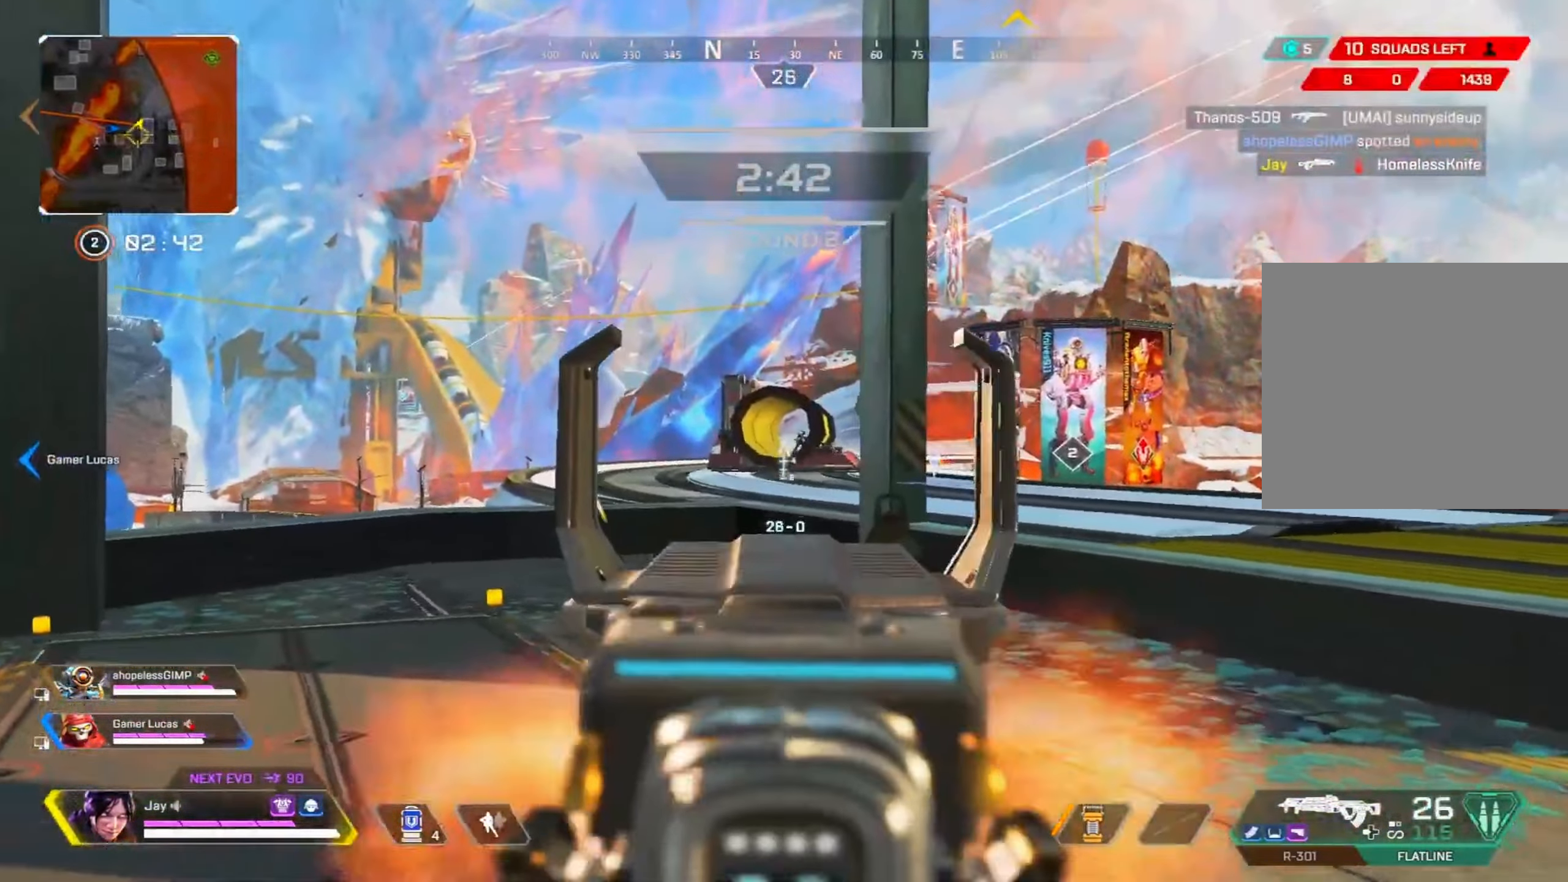
{"buttons": ["L2", "R2"], "left_stick": "left", "right_stick": "center", "events": [[400, "left_stick", "left"]]}
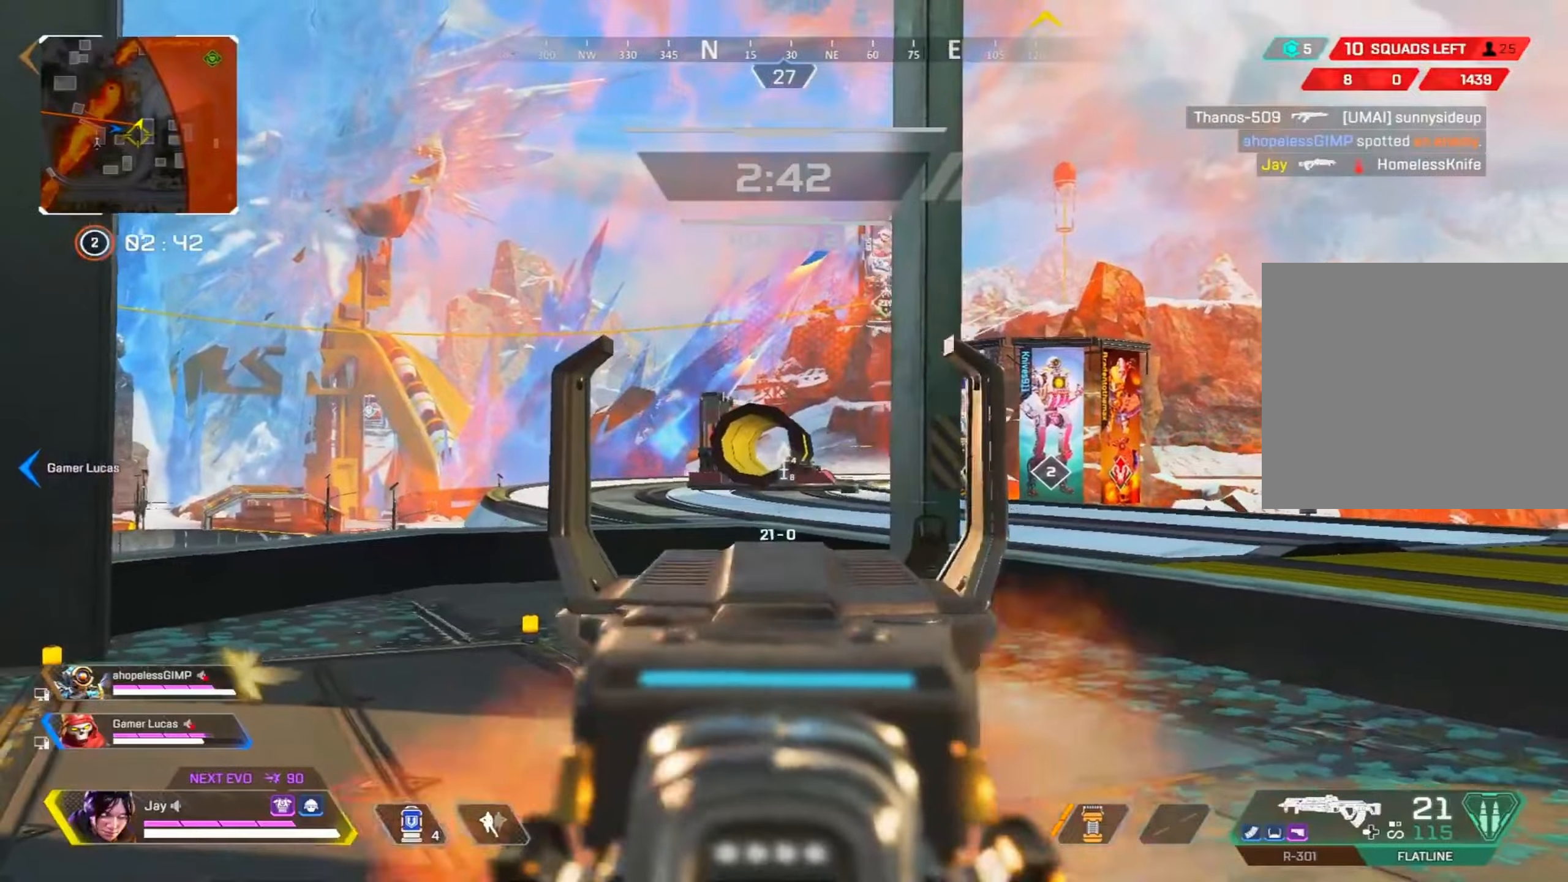
{"buttons": ["SQUARE"], "left_stick": "right", "right_stick": "right", "events": [[117, "left_stick", "center"], [217, "DPAD_DOWN", "down"], [267, "DPAD_DOWN", "up"], [384, "R2", "up"], [450, "right_stick", "right"], [467, "L2", "up"], [467, "left_stick", "right"], [500, "SQUARE", "down"]]}
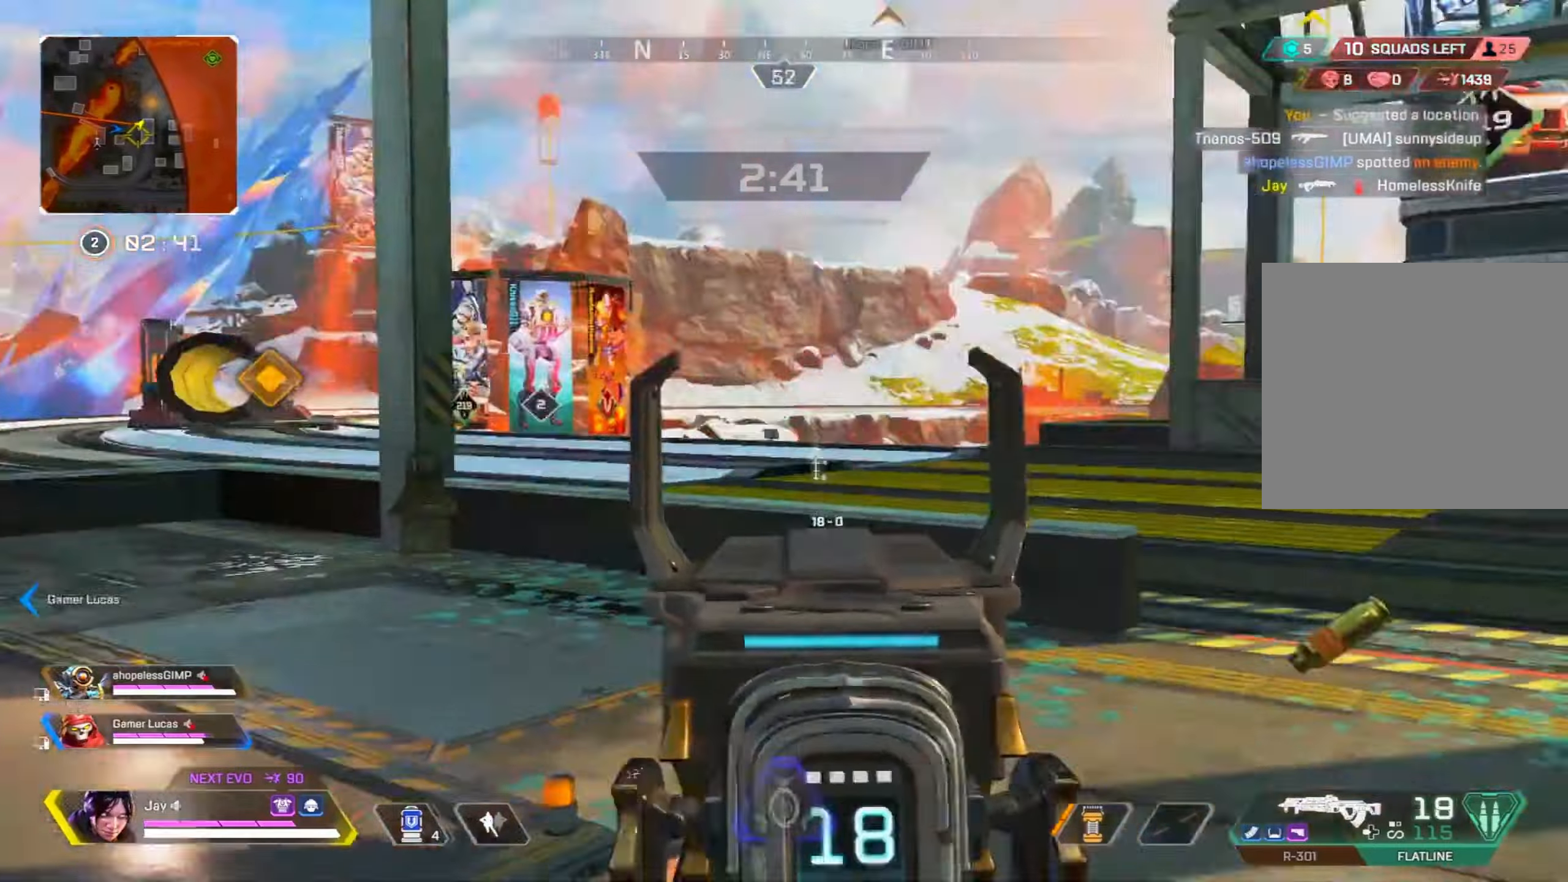
{"buttons": [], "left_stick": "right", "right_stick": "right", "events": [[84, "SQUARE", "up"]]}
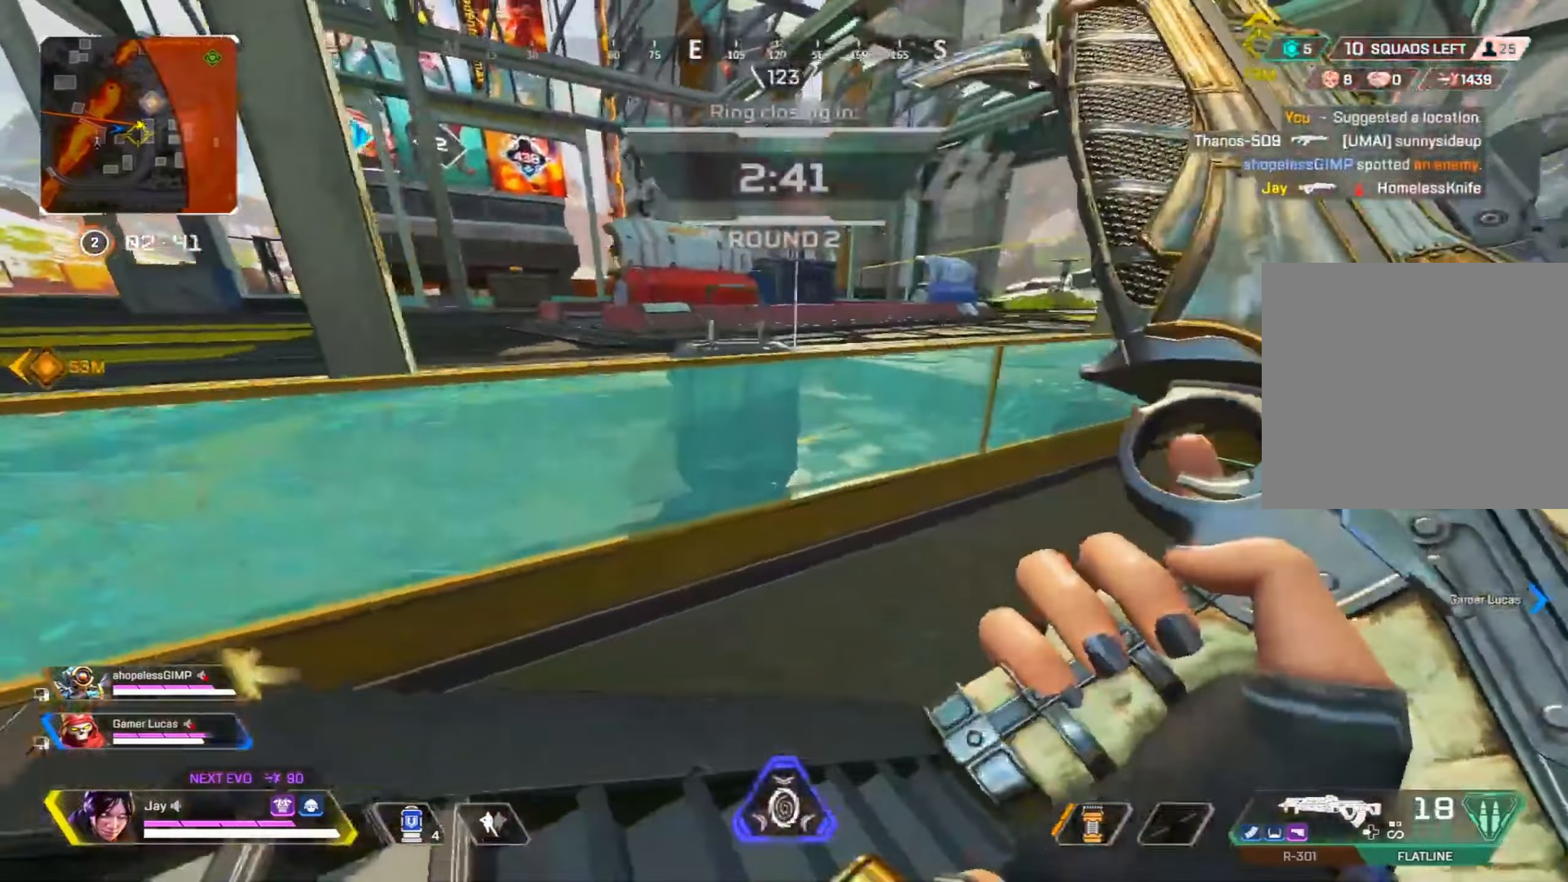
{"buttons": [], "left_stick": "center", "right_stick": "center", "events": [[84, "left_stick", "up-right"], [150, "right_stick", "center"], [400, "left_stick", "center"]]}
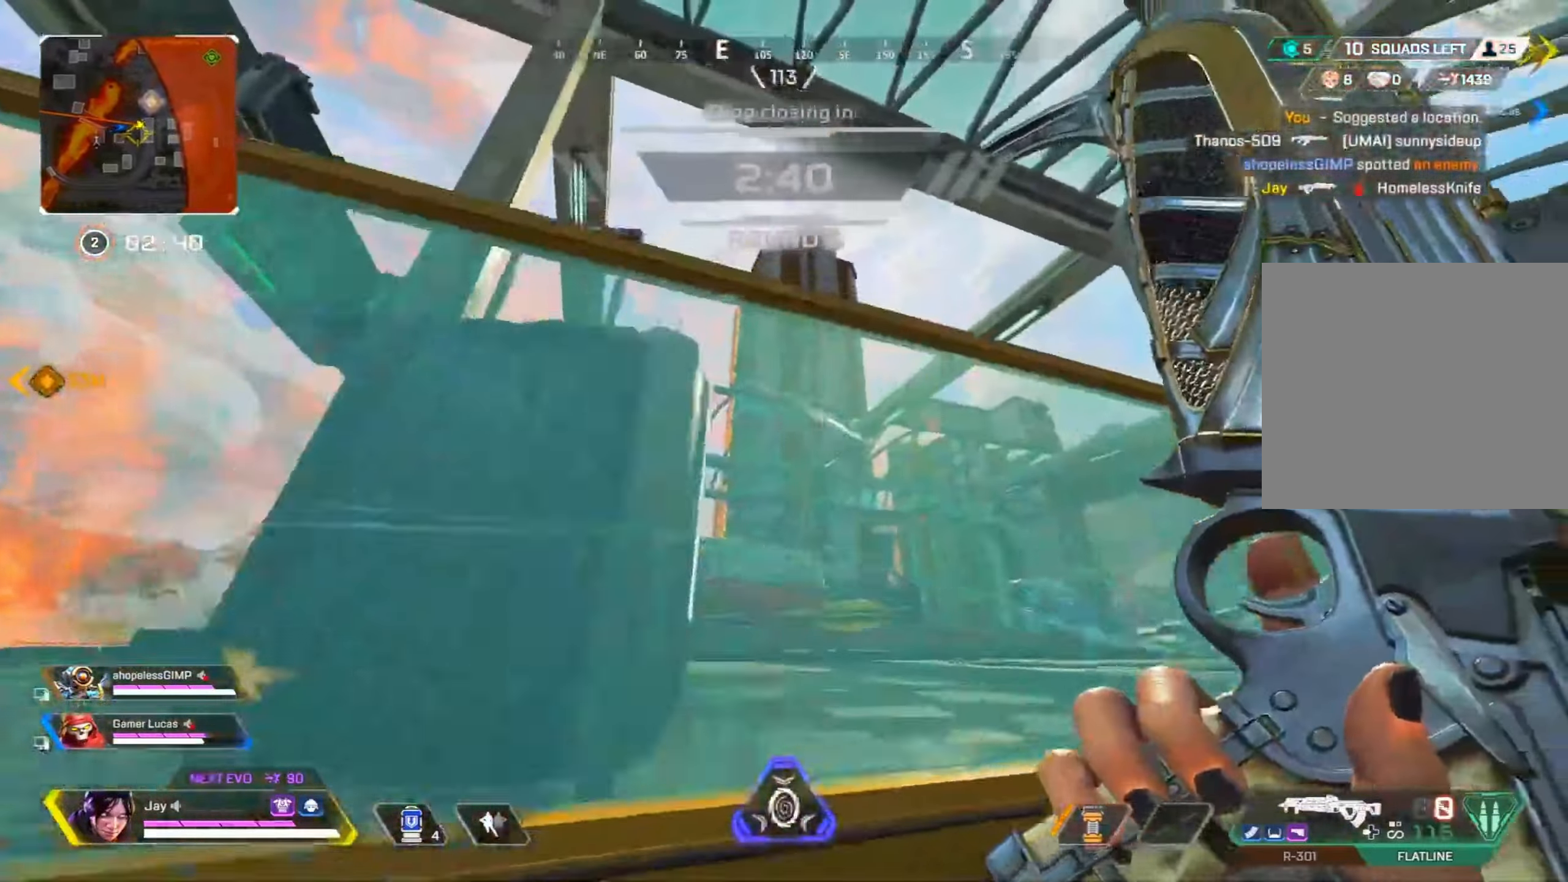
{"buttons": [], "left_stick": "down", "right_stick": "center", "events": [[17, "left_stick", "left"], [184, "left_stick", "down"]]}
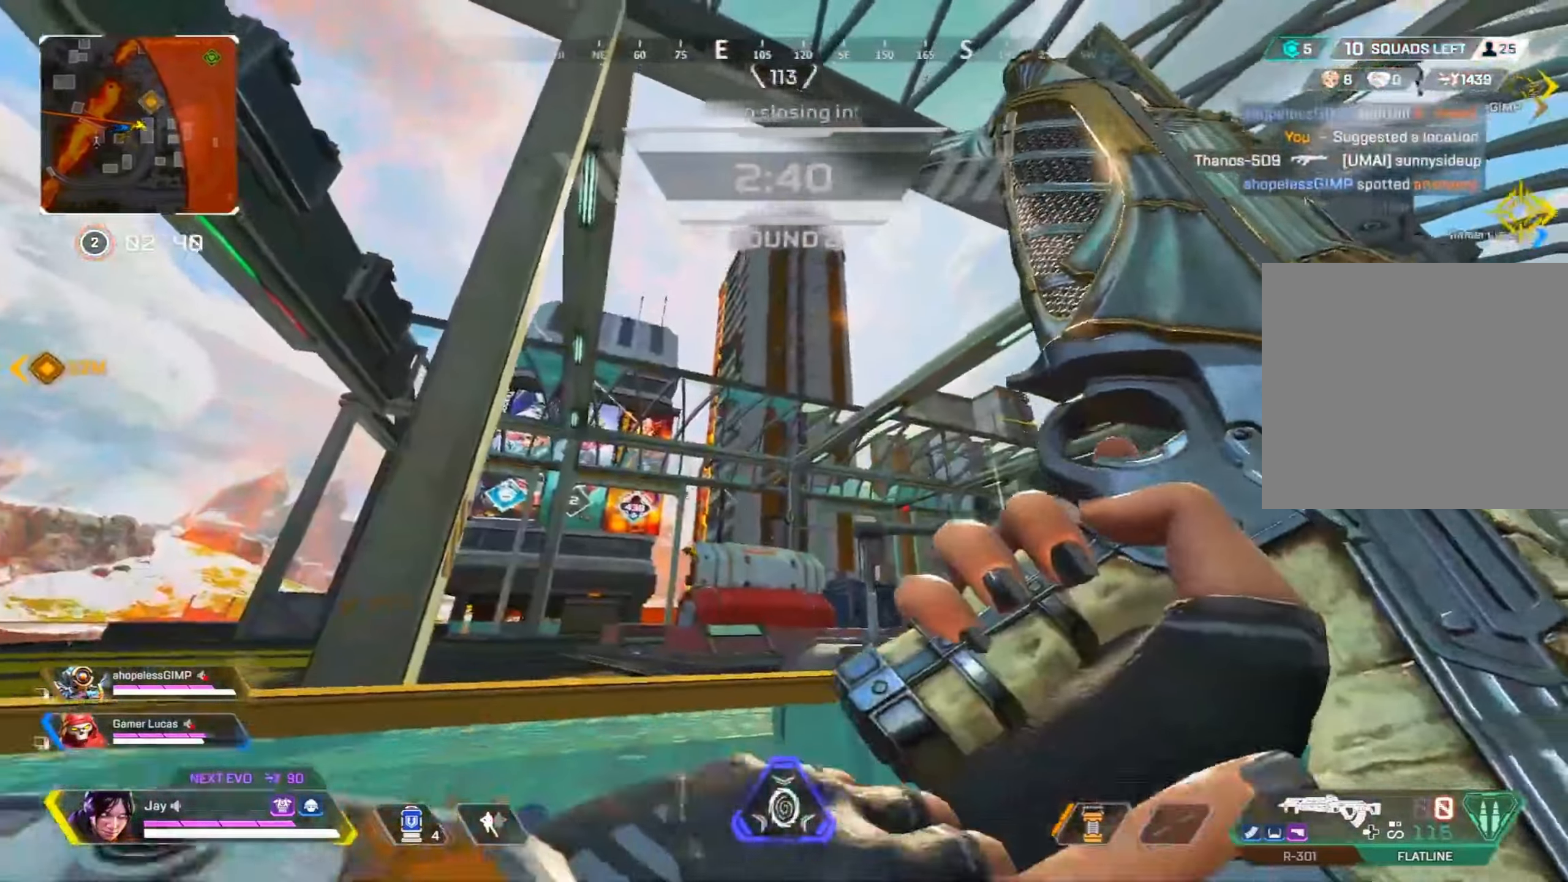
{"buttons": ["L2"], "left_stick": "down-left", "right_stick": "left", "events": [[67, "right_stick", "left"], [284, "left_stick", "down-left"], [417, "L2", "down"]]}
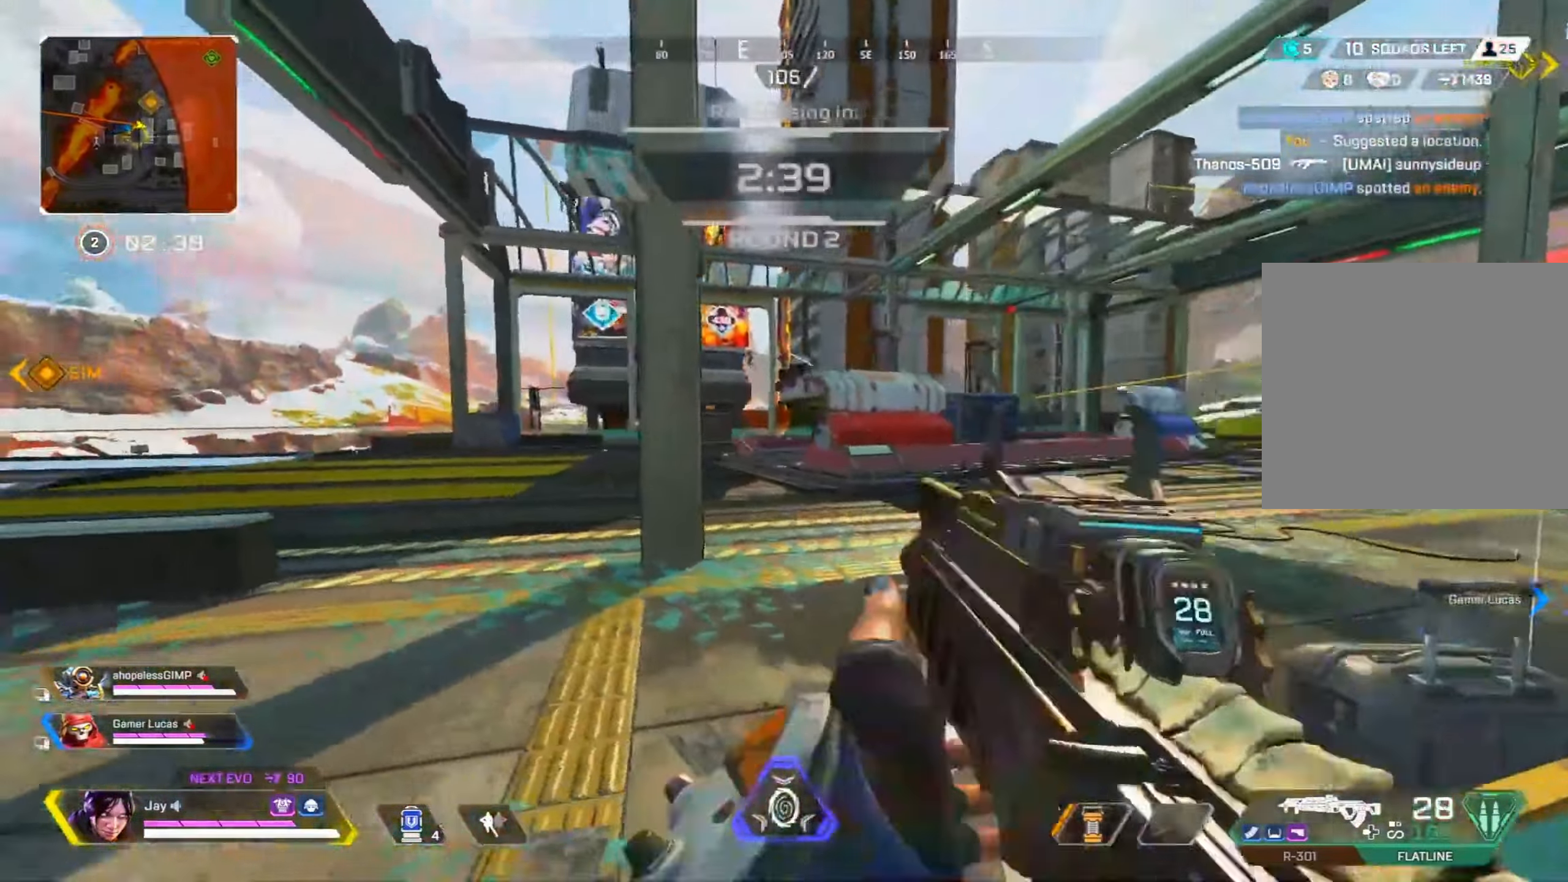
{"buttons": ["L2"], "left_stick": "down-right", "right_stick": "left", "events": [[134, "left_stick", "down-right"]]}
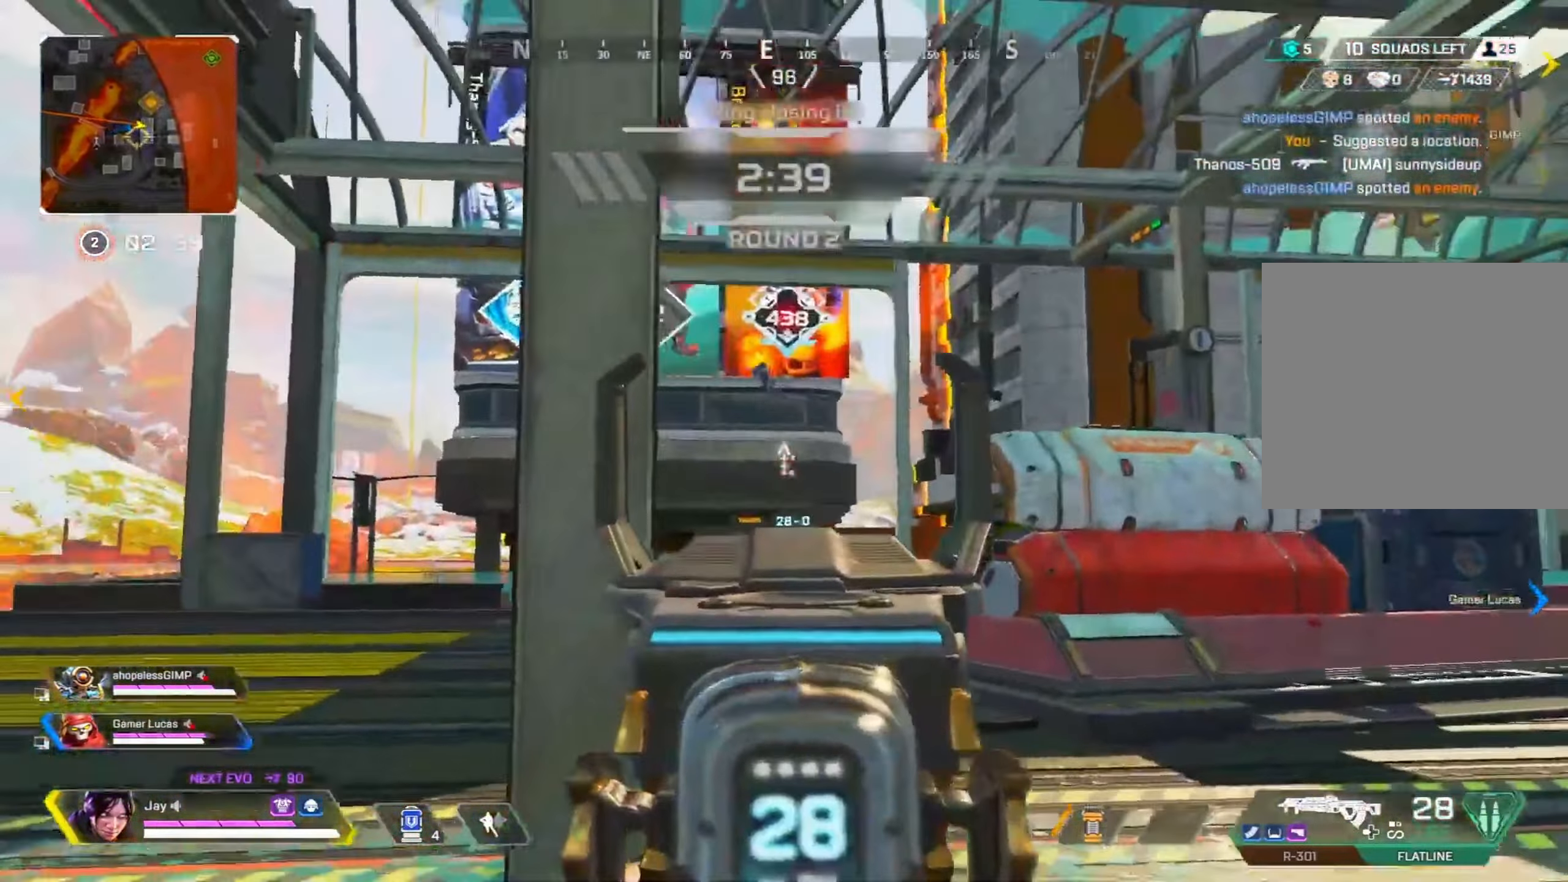
{"buttons": ["L2", "R2"], "left_stick": "center", "right_stick": "down-left", "events": [[34, "left_stick", "right"], [134, "R2", "down"], [150, "R3", "down"], [150, "right_stick", "center"], [284, "left_stick", "center"], [400, "R3", "up"], [400, "right_stick", "down-left"]]}
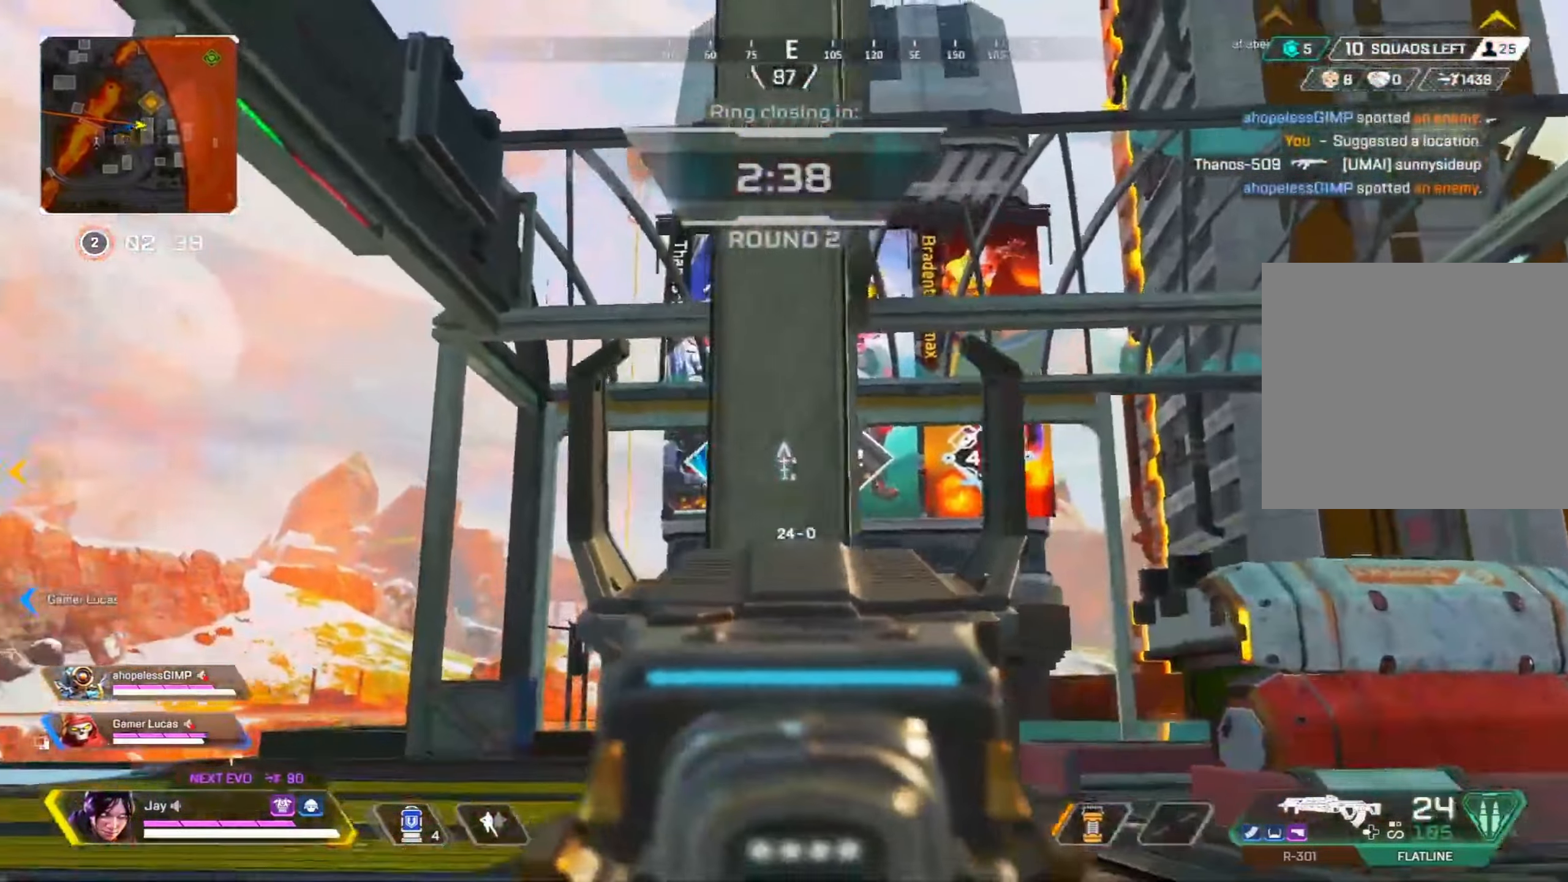
{"buttons": ["L2"], "left_stick": "left", "right_stick": "center", "events": [[17, "R2", "up"], [50, "left_stick", "left"], [267, "right_stick", "center"]]}
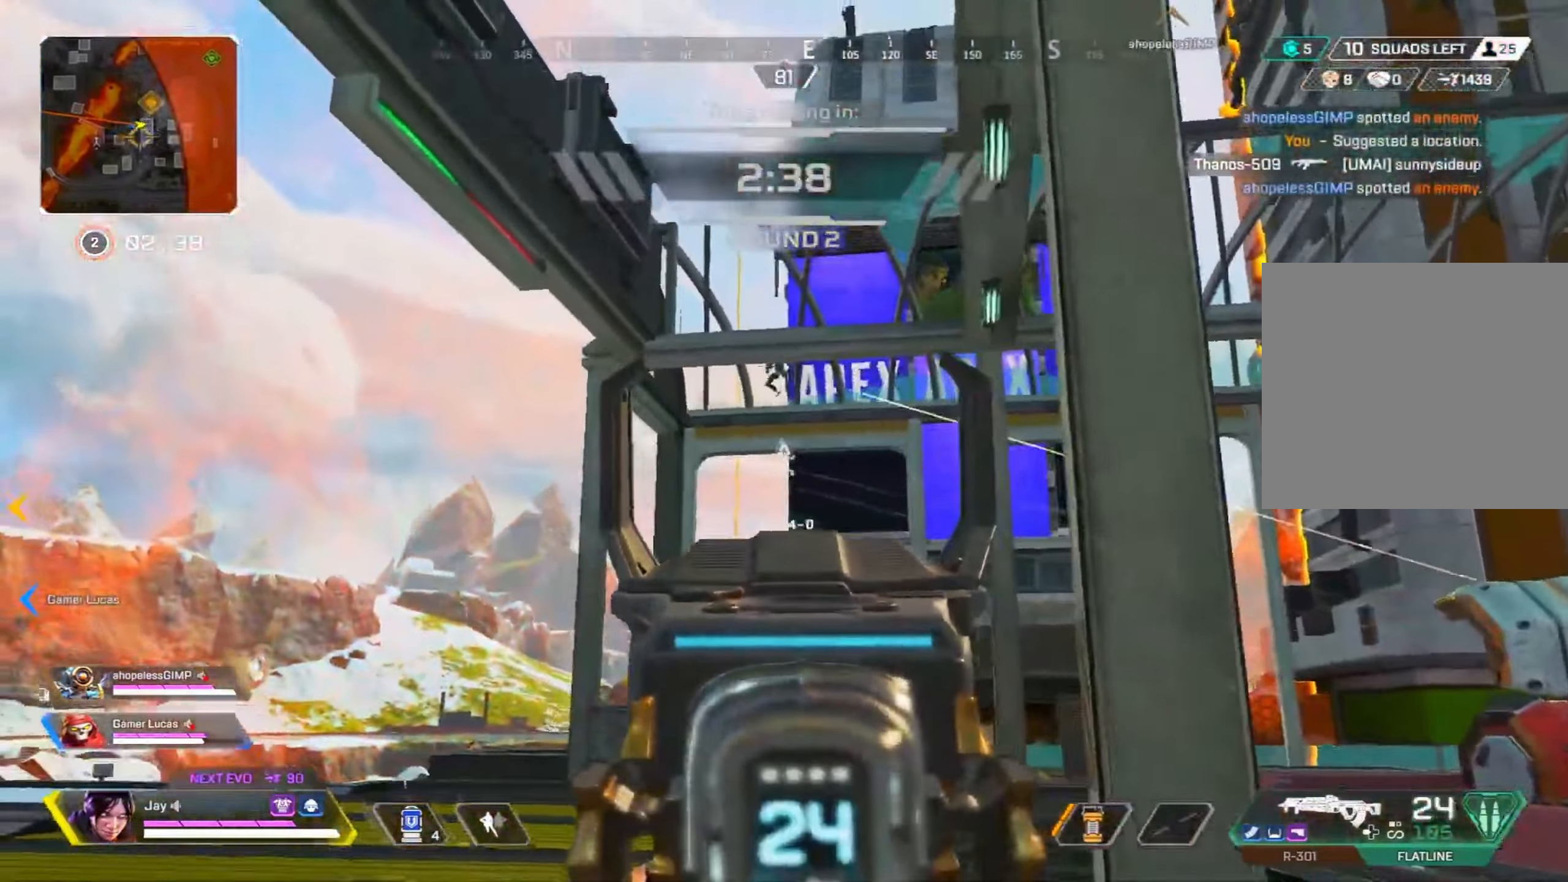
{"buttons": ["L2", "R2"], "left_stick": "left", "right_stick": "center", "events": [[84, "left_stick", "center"], [484, "left_stick", "left"], [500, "R2", "down"]]}
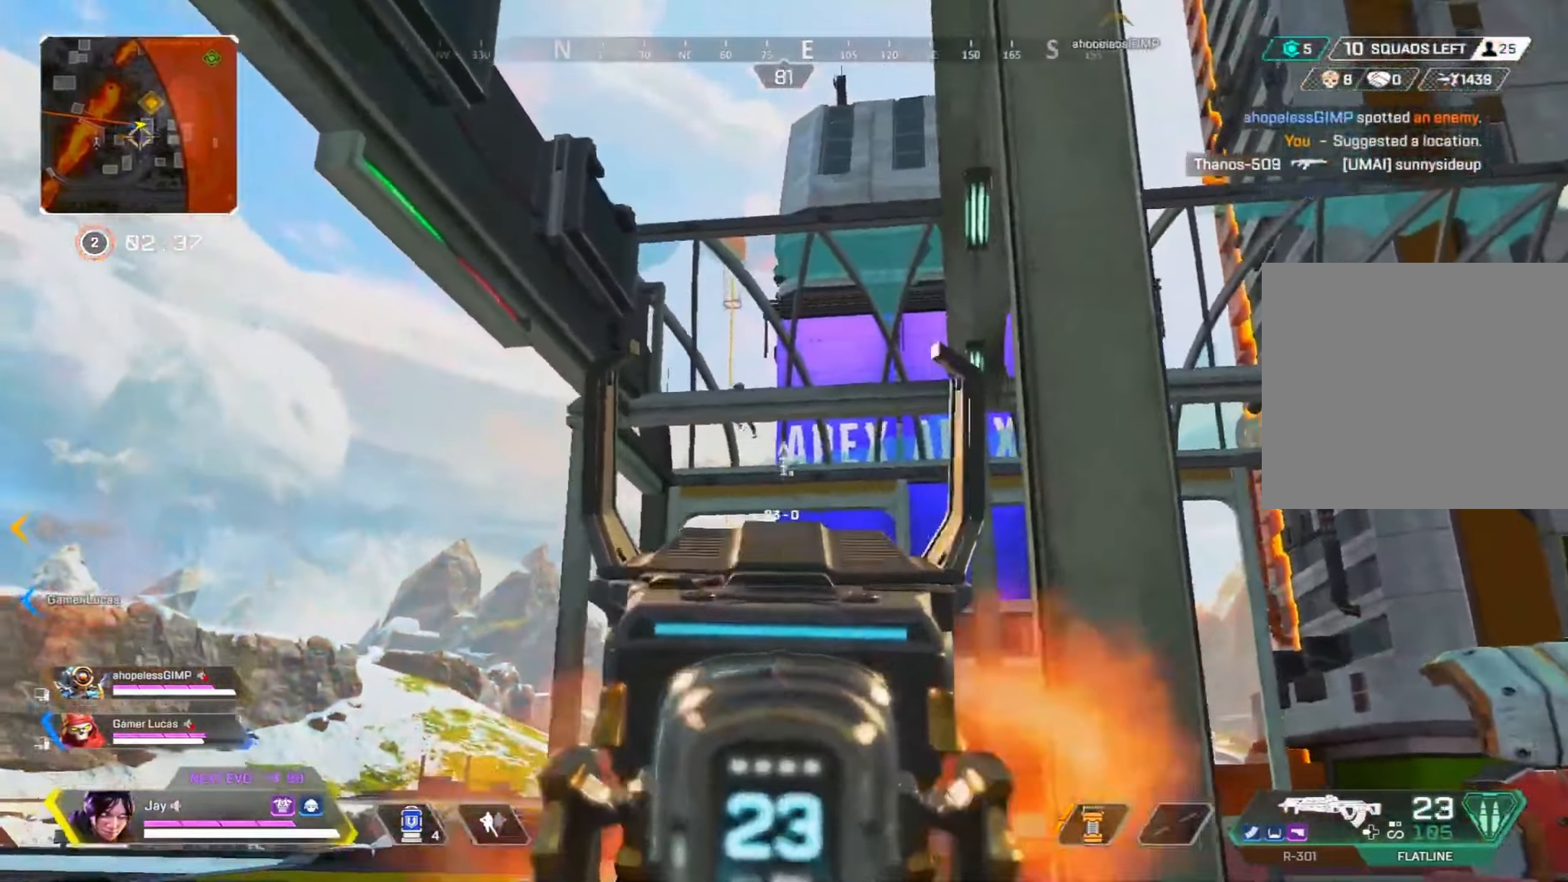
{"buttons": [], "left_stick": "right", "right_stick": "down-right", "events": [[150, "left_stick", "up-right"], [200, "left_stick", "center"], [250, "right_stick", "left"], [300, "left_stick", "left"], [333, "R2", "up"], [400, "right_stick", "down-right"], [416, "left_stick", "right"], [483, "L2", "up"]]}